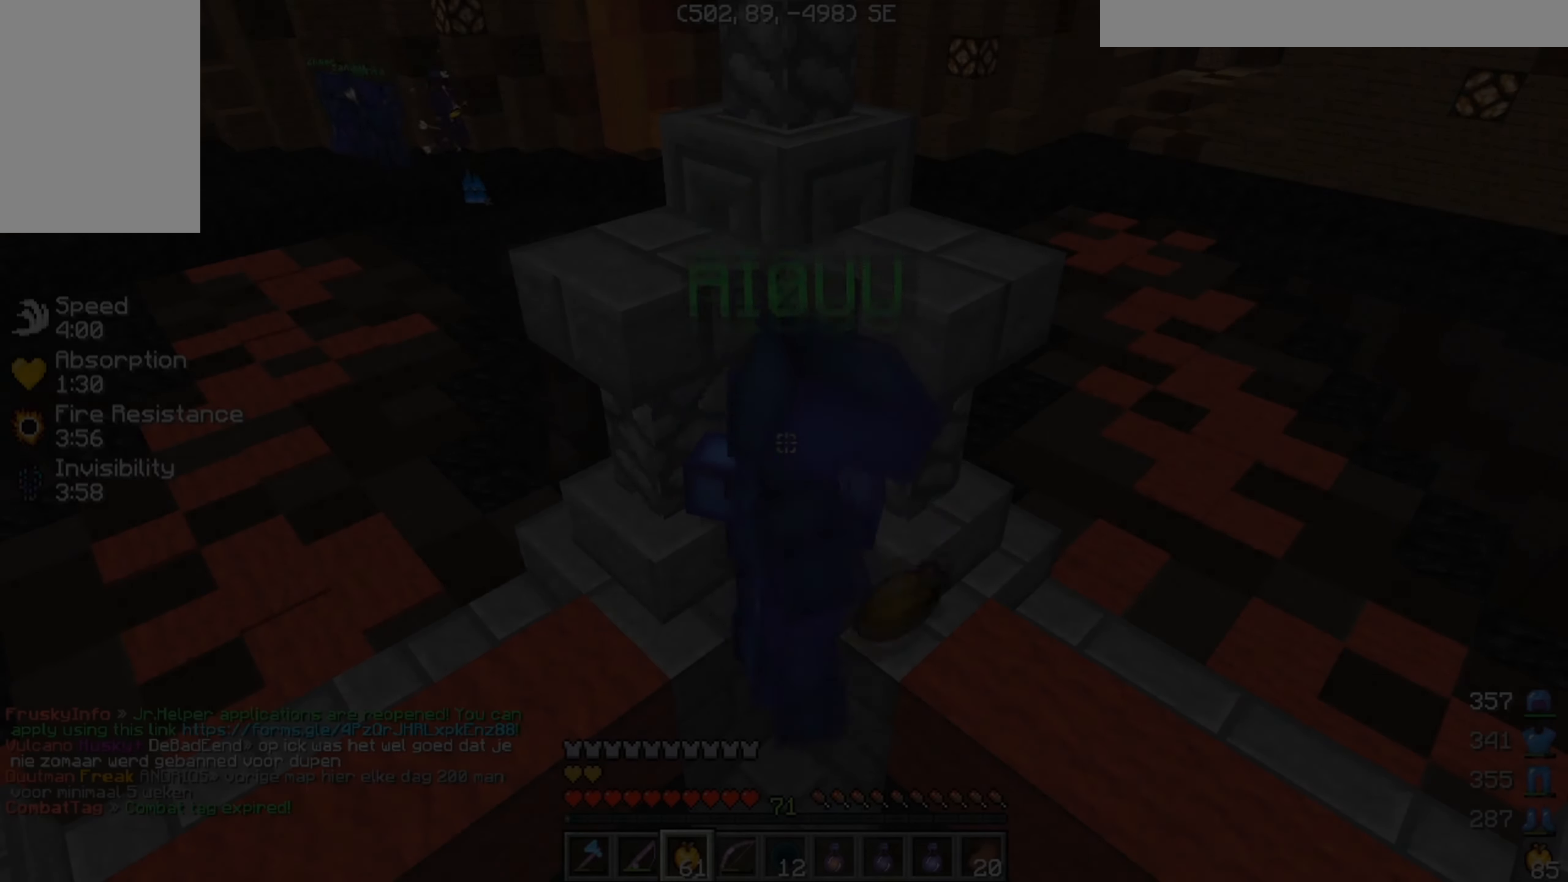
Gameplay with keyboard and mouse; each line is a JSON object with the keys and mouse buttons held at the frame after it. "events" lists presses ("down") and releases ("up") of "a", "d", "s", "w", "mouse_left" and "mouse_right" between this image and that frame as [ms after this image, input, new state], when the widget could be followed in between. "mouse_left", "mouse_right" = the "left", "right" buttons of the "mouse" list. No other keys are recorded. Fast repeated clicks can show as one long hold. Mouse movement is not recorded.
{"keys": ["w"], "mouse": [], "events": []}
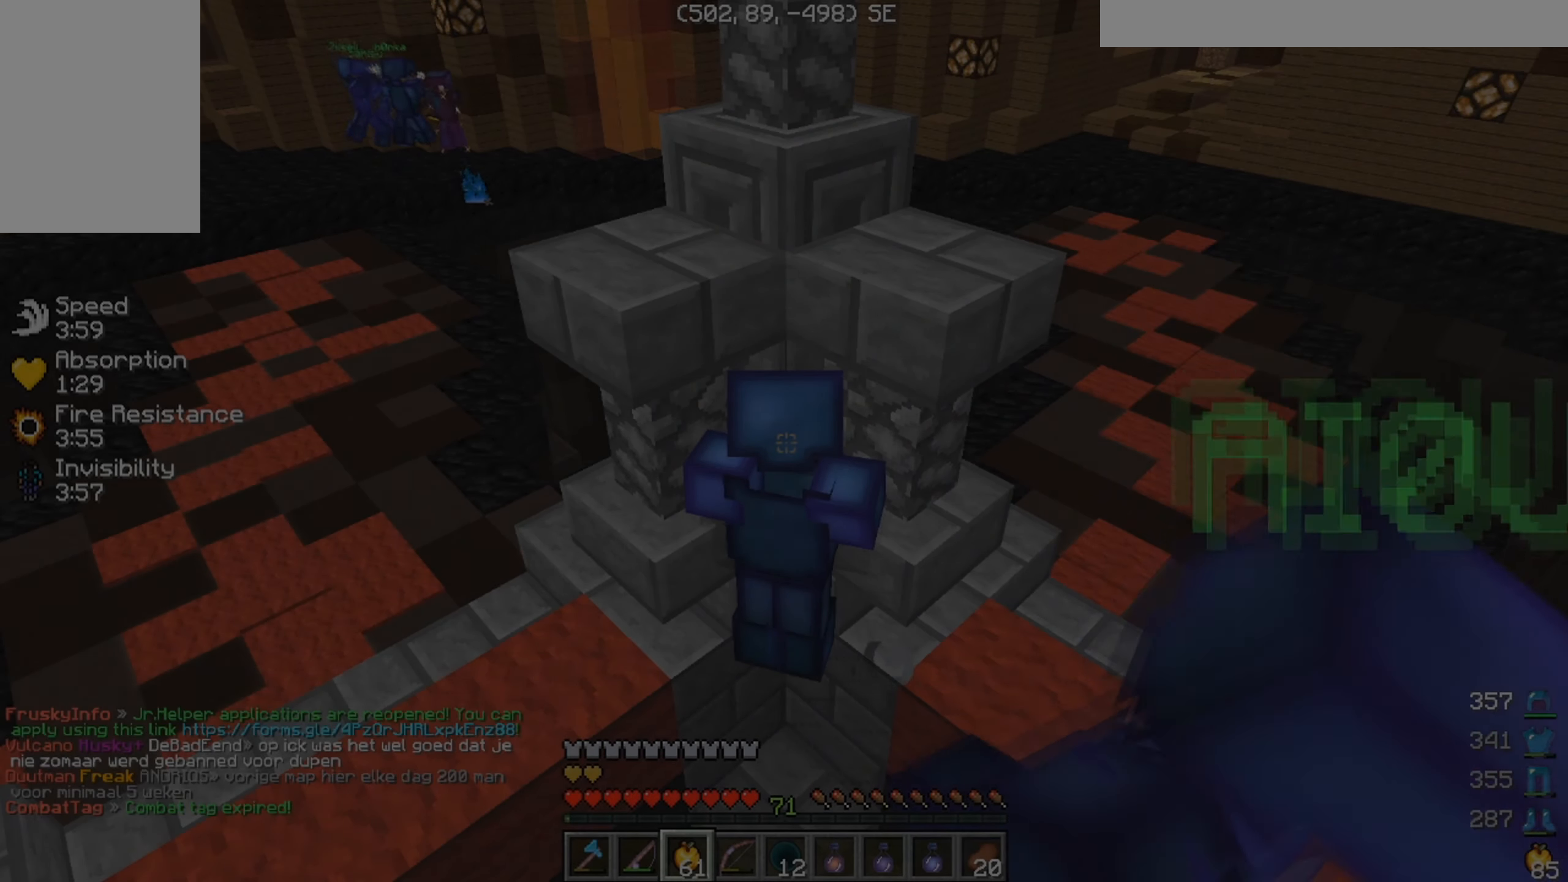
{"keys": ["w"], "mouse": [], "events": []}
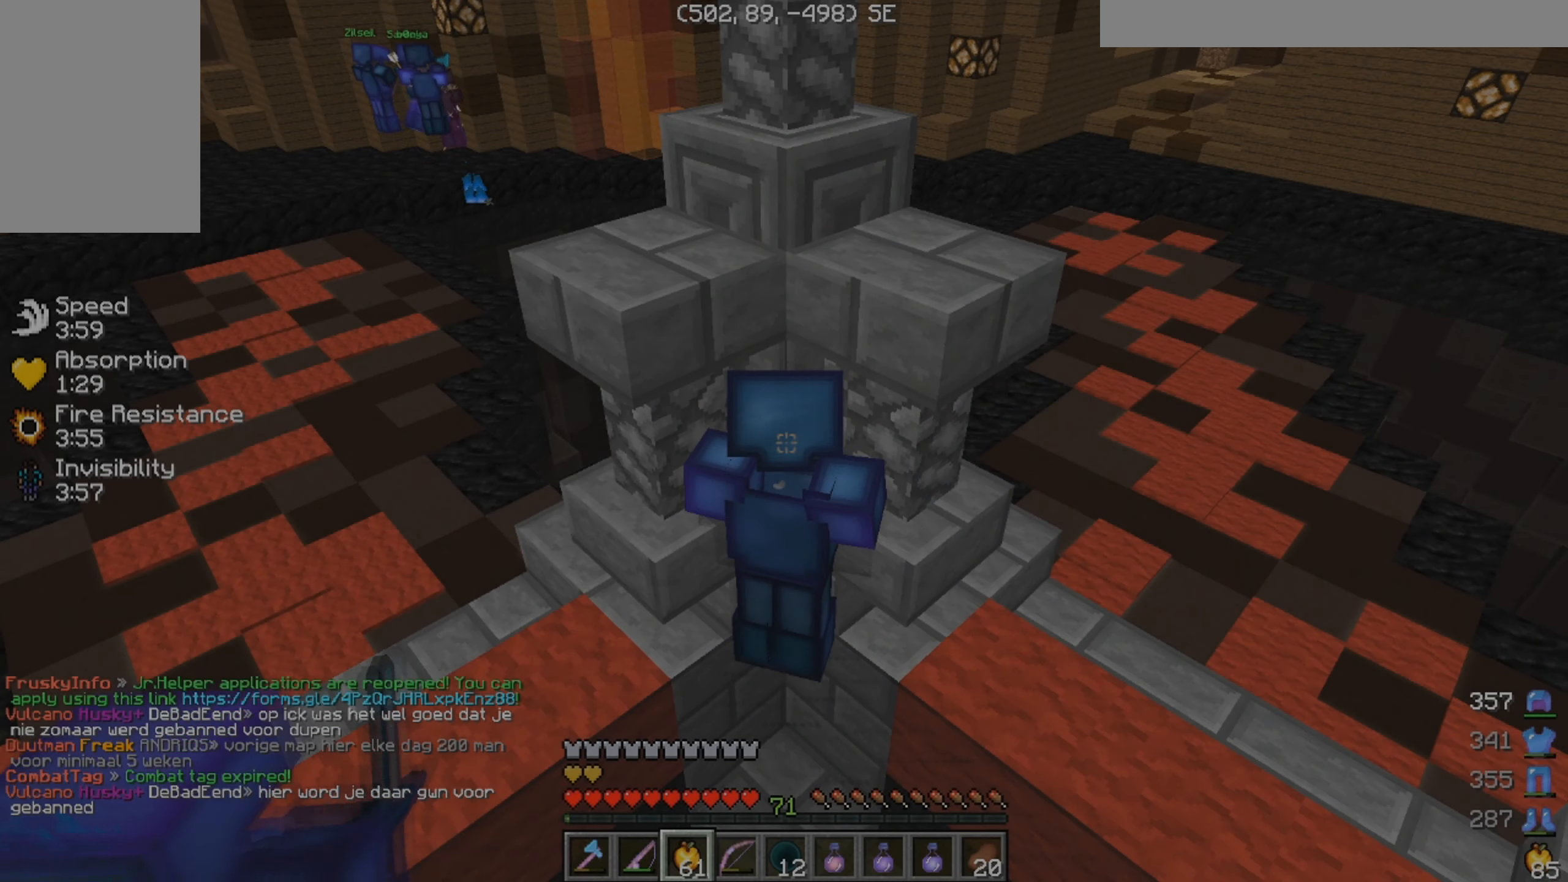
{"keys": ["w"], "mouse": [], "events": []}
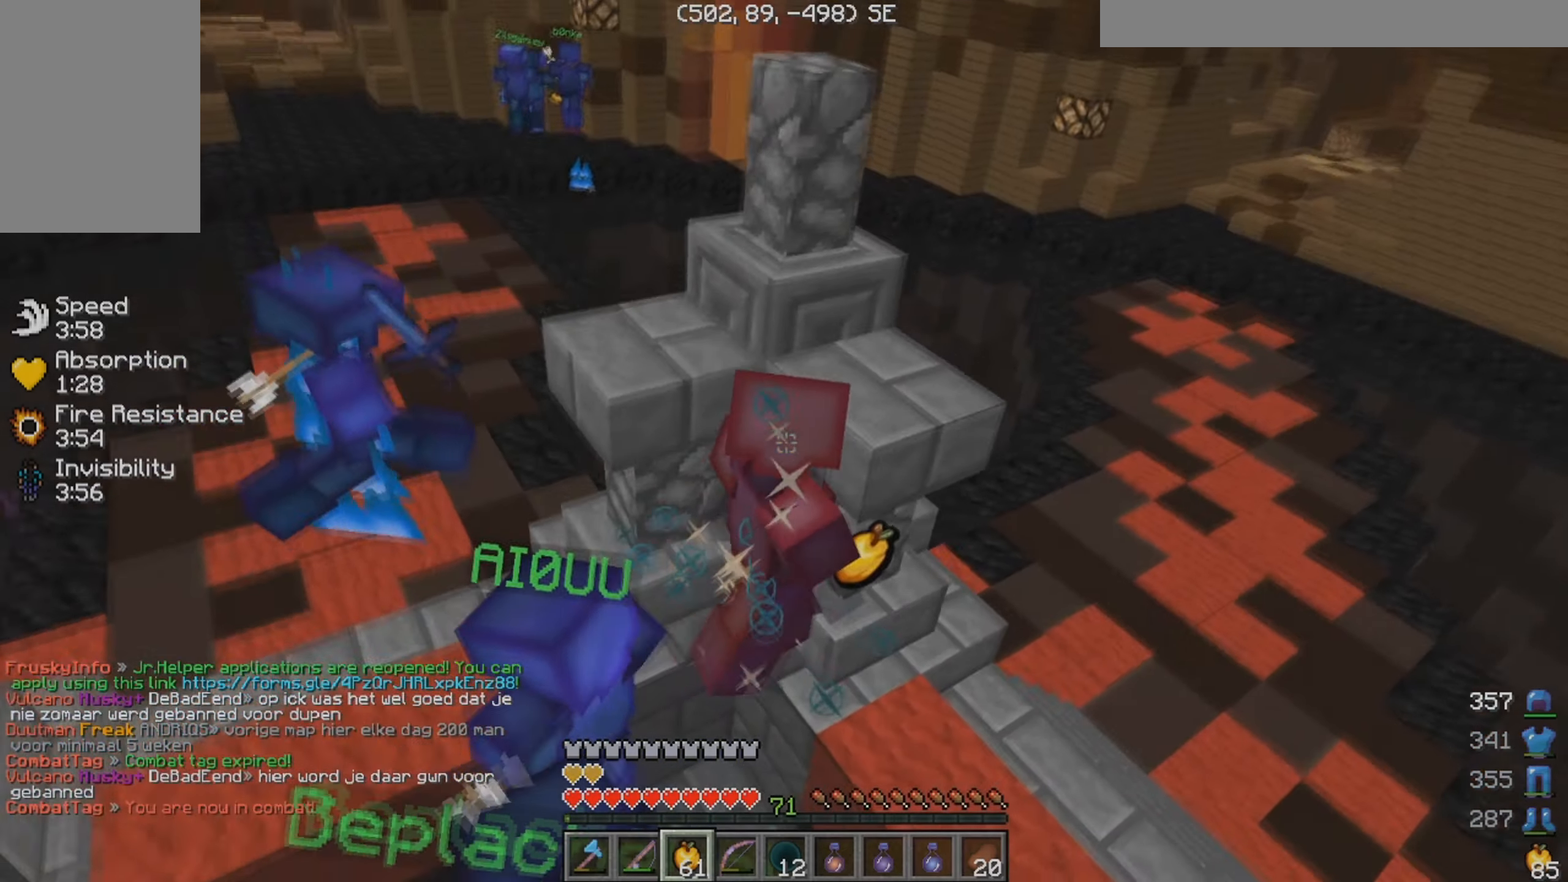
{"keys": ["w"], "mouse": [], "events": [[200, "a", "down"], [433, "a", "up"]]}
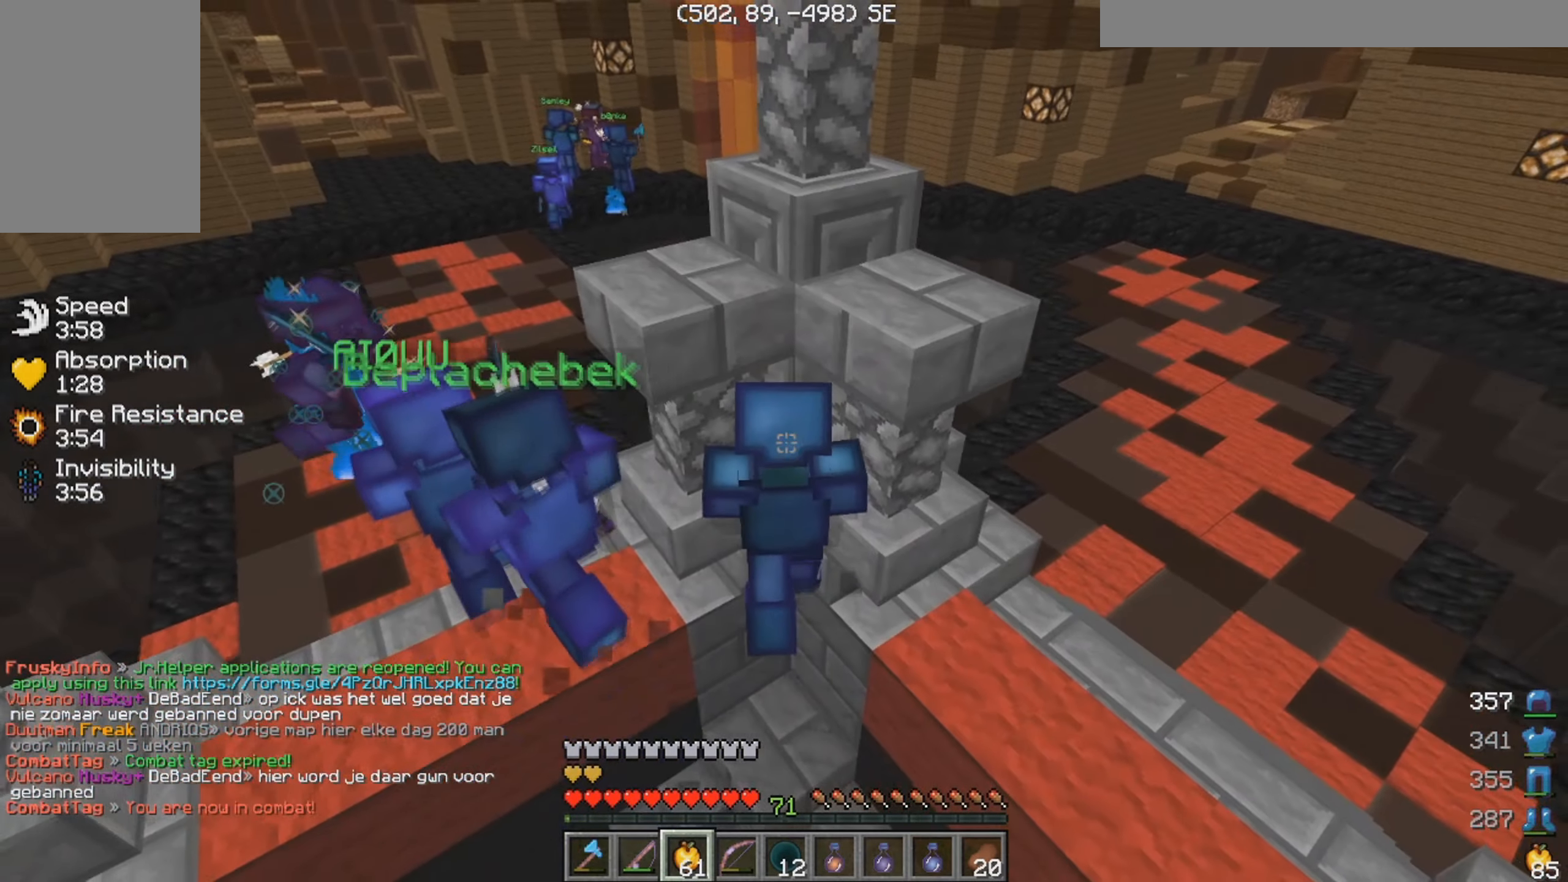
{"keys": ["w"], "mouse": ["right"], "events": [[267, "mouse_right", "down"]]}
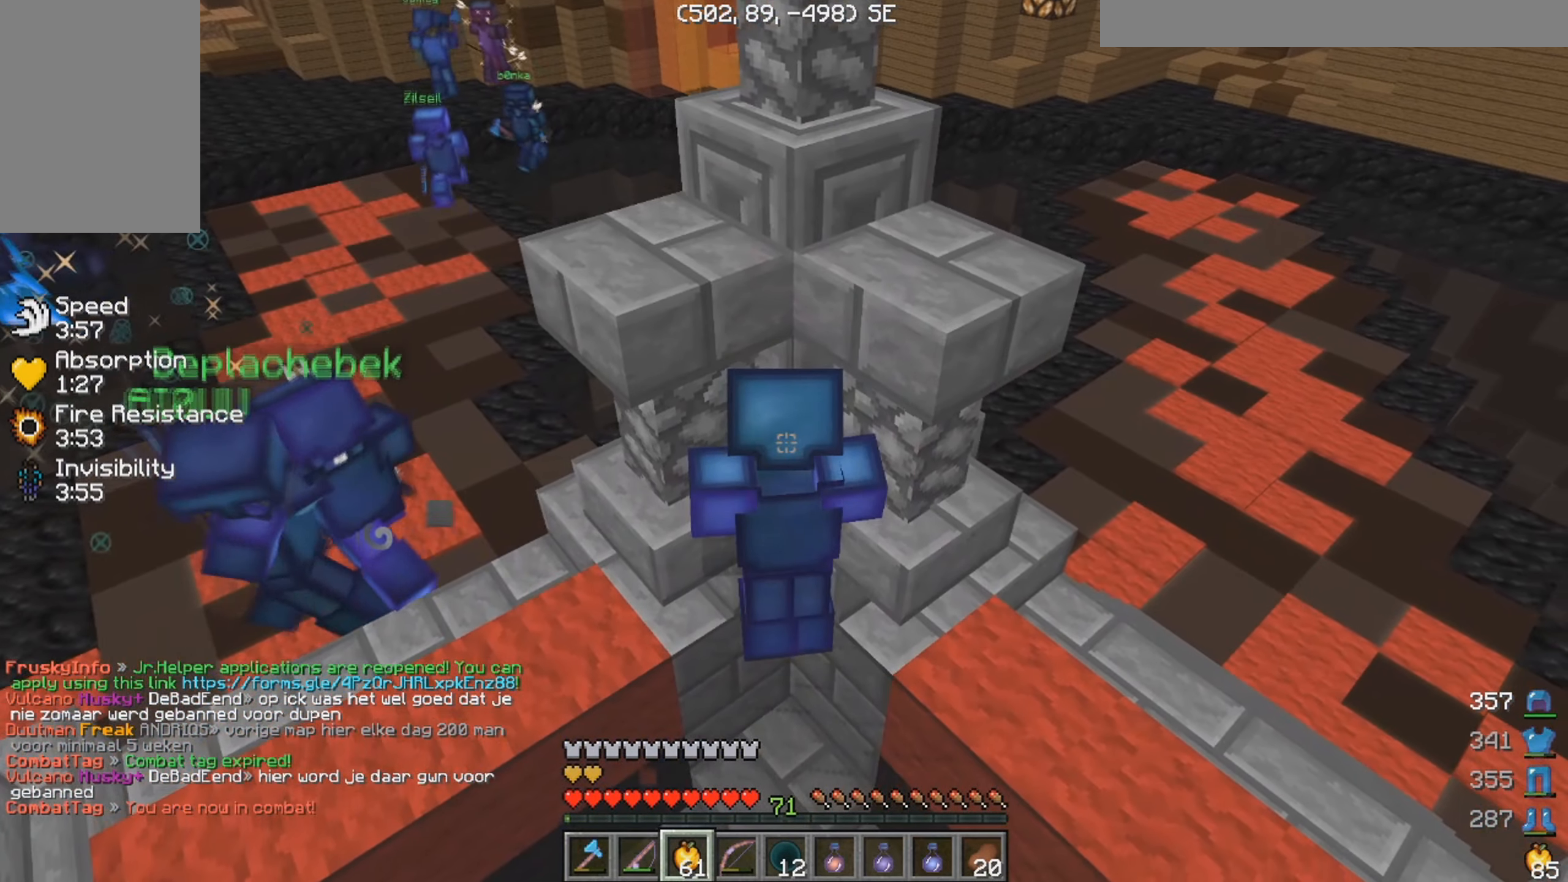
{"keys": ["w"], "mouse": ["right"], "events": []}
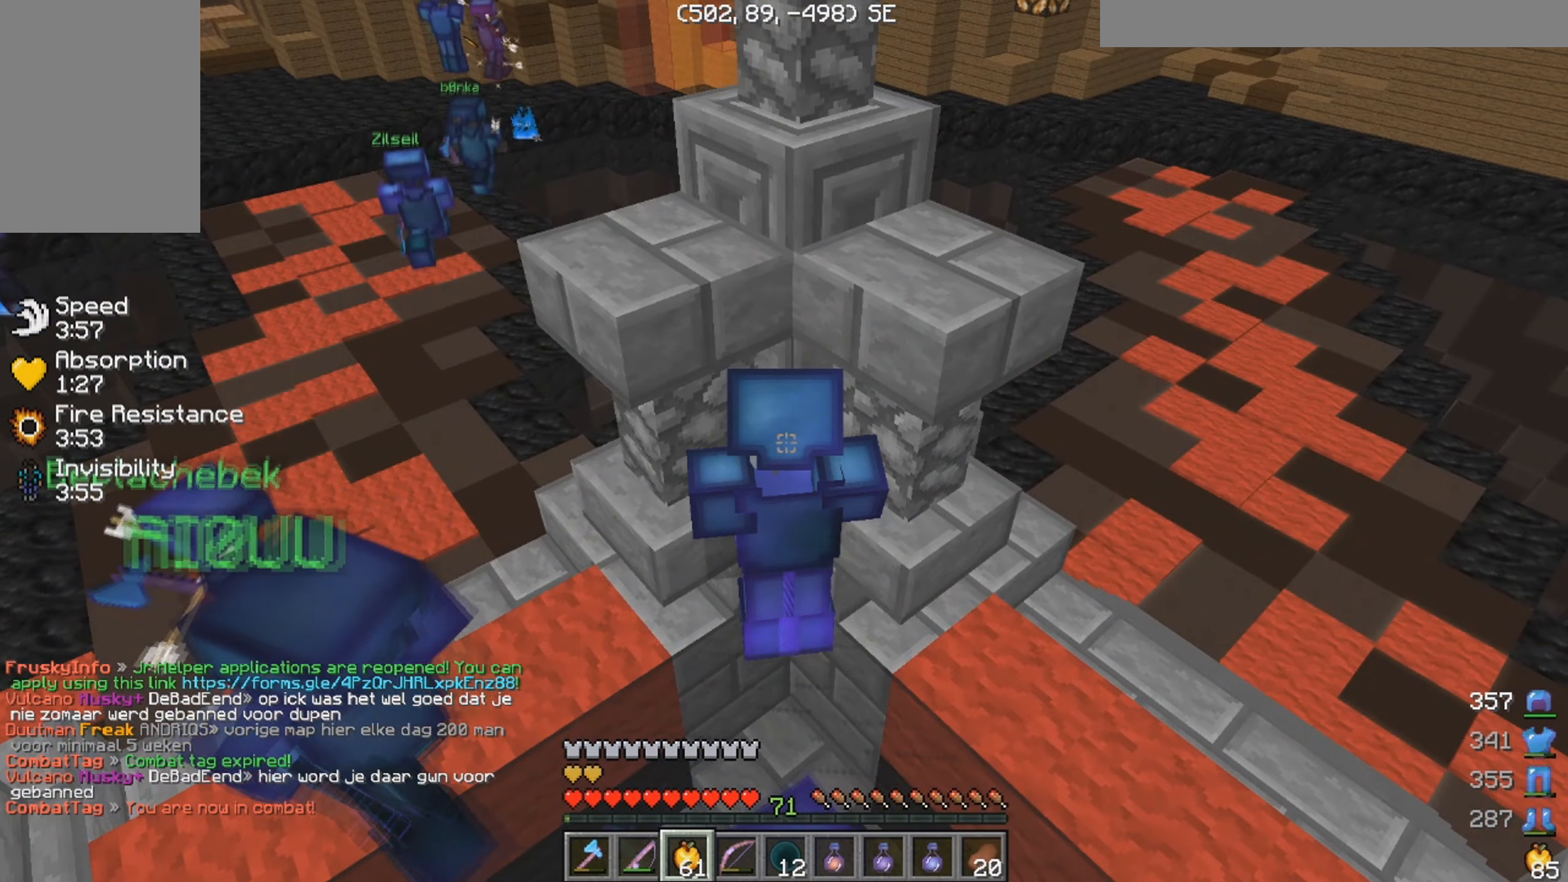
{"keys": ["w"], "mouse": ["right"], "events": []}
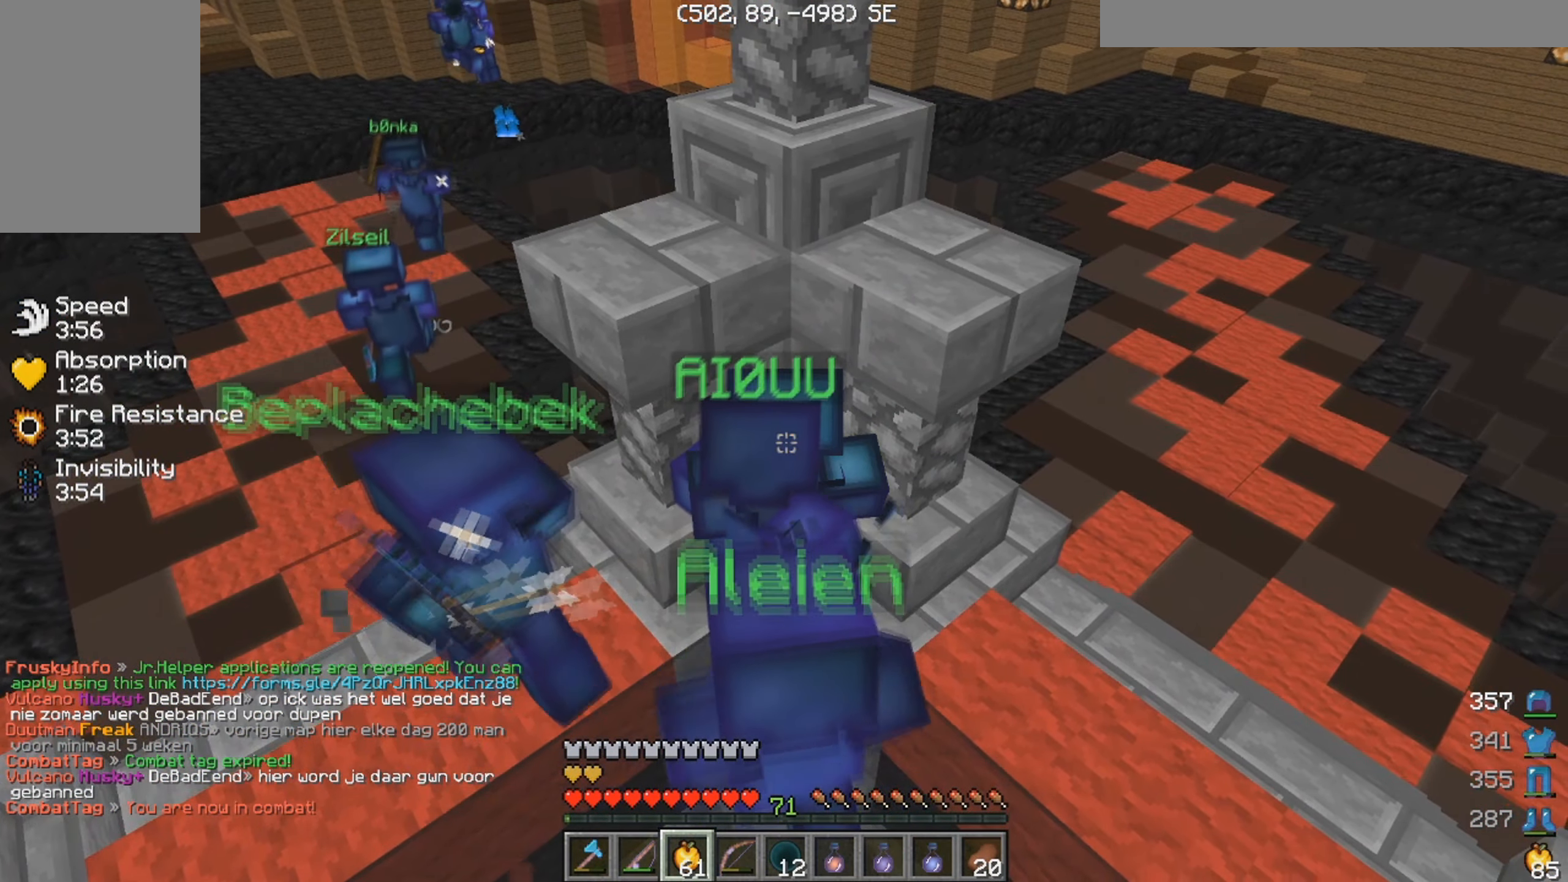
{"keys": ["w"], "mouse": ["right"], "events": []}
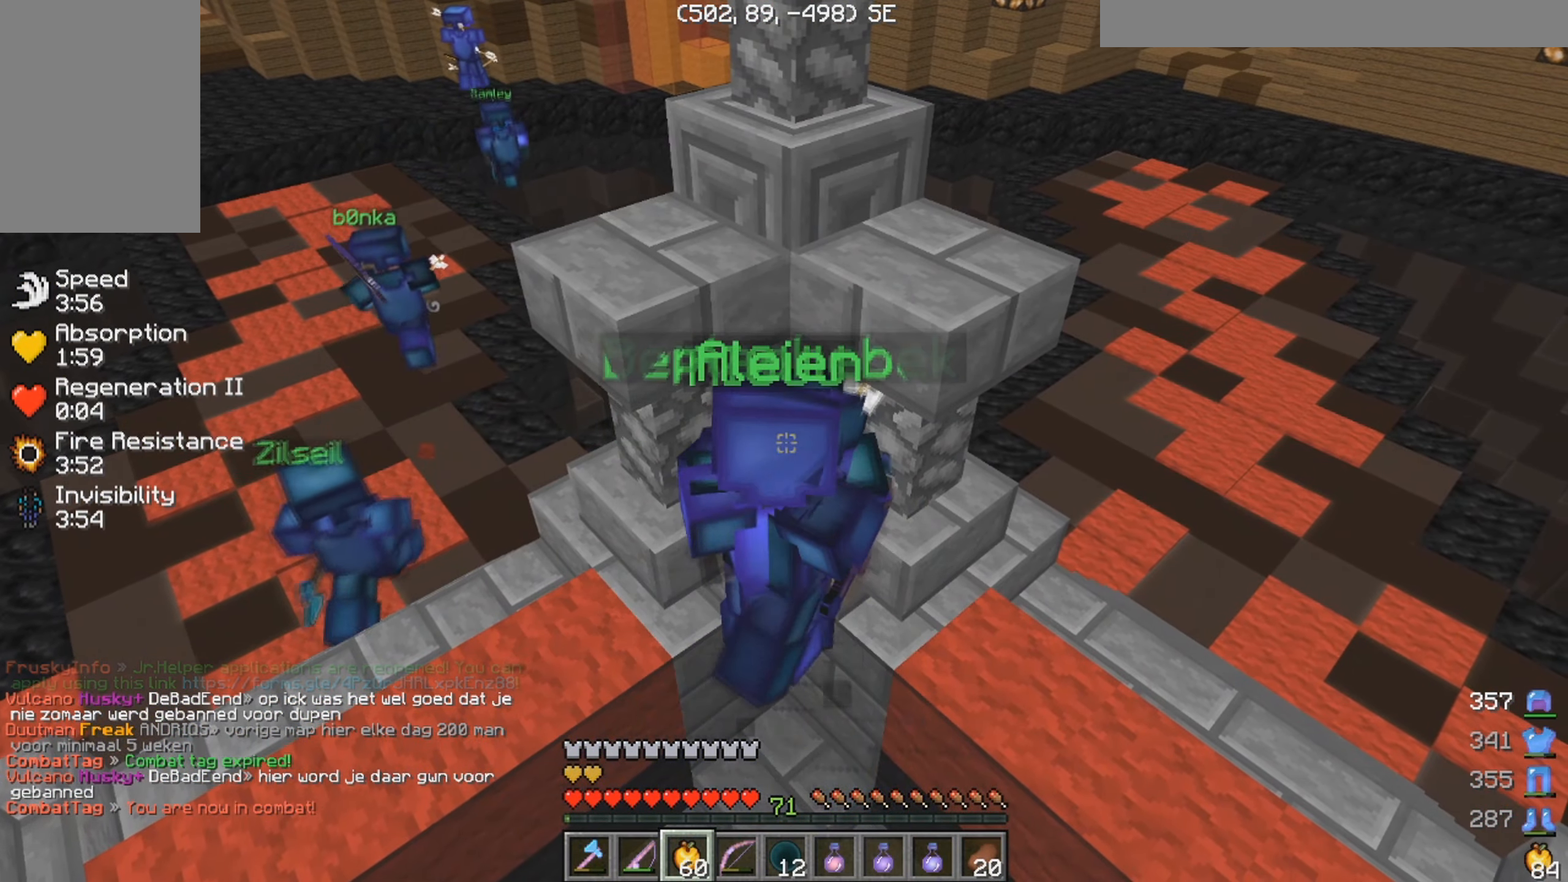
{"keys": ["w"], "mouse": [], "events": [[183, "mouse_right", "up"]]}
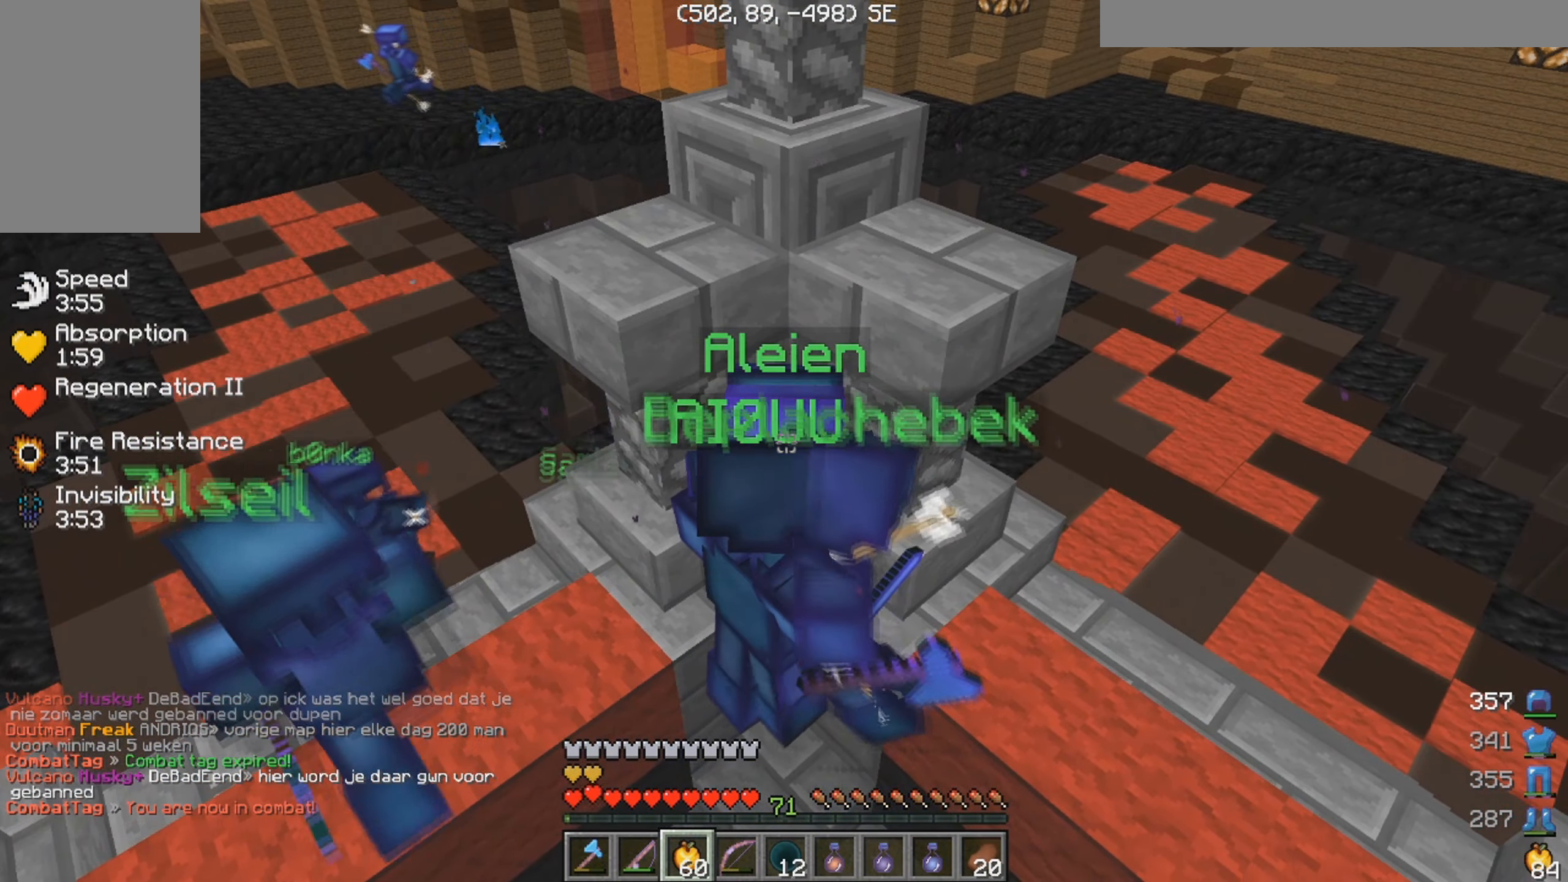
{"keys": ["w"], "mouse": [], "events": []}
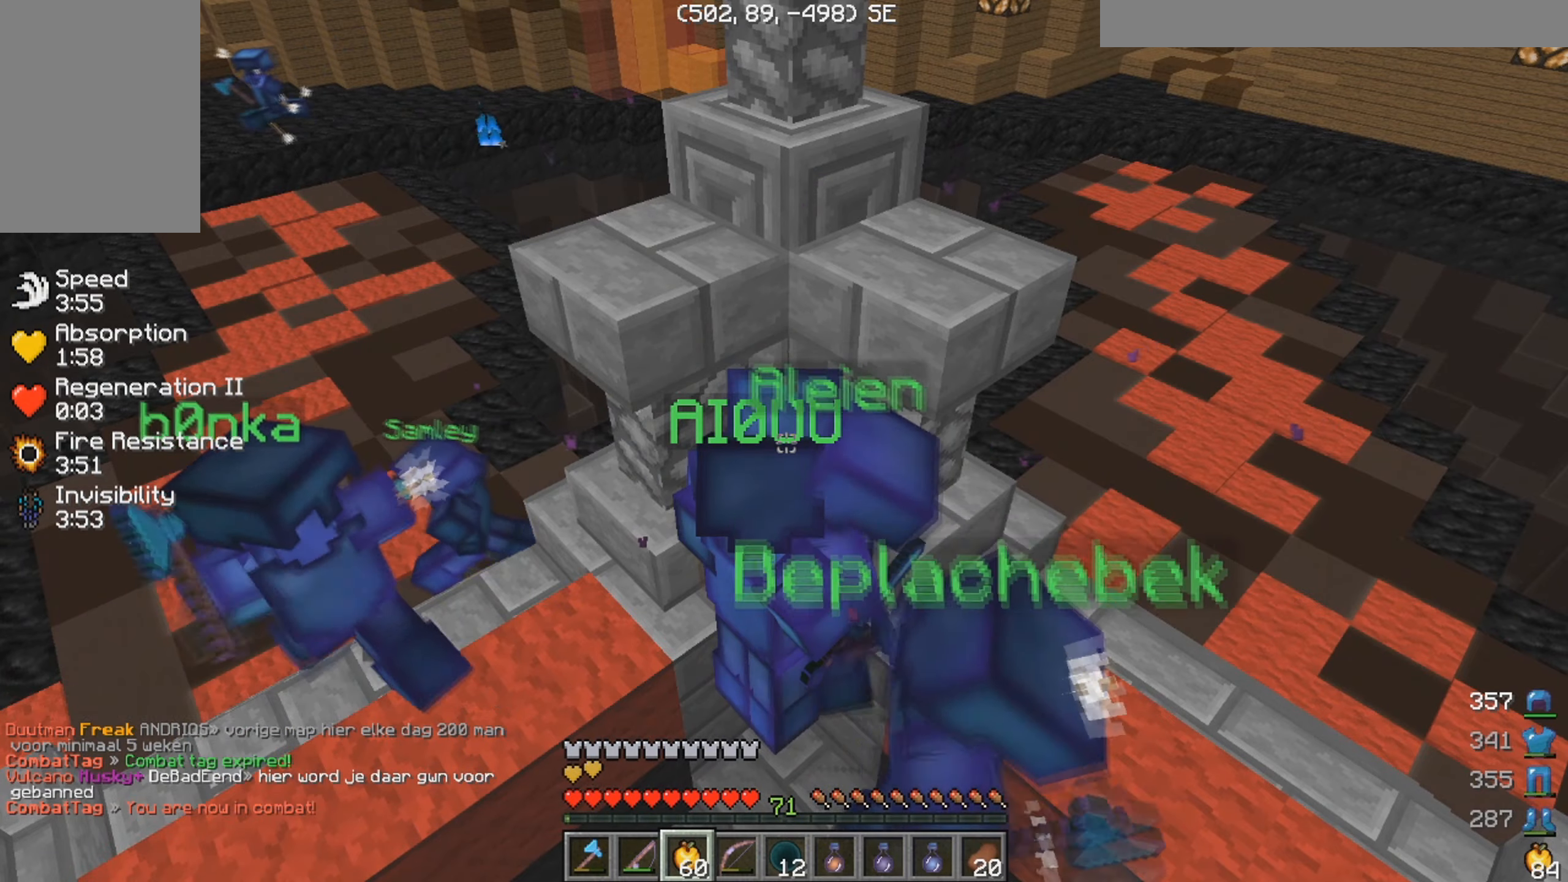
{"keys": ["w"], "mouse": [], "events": []}
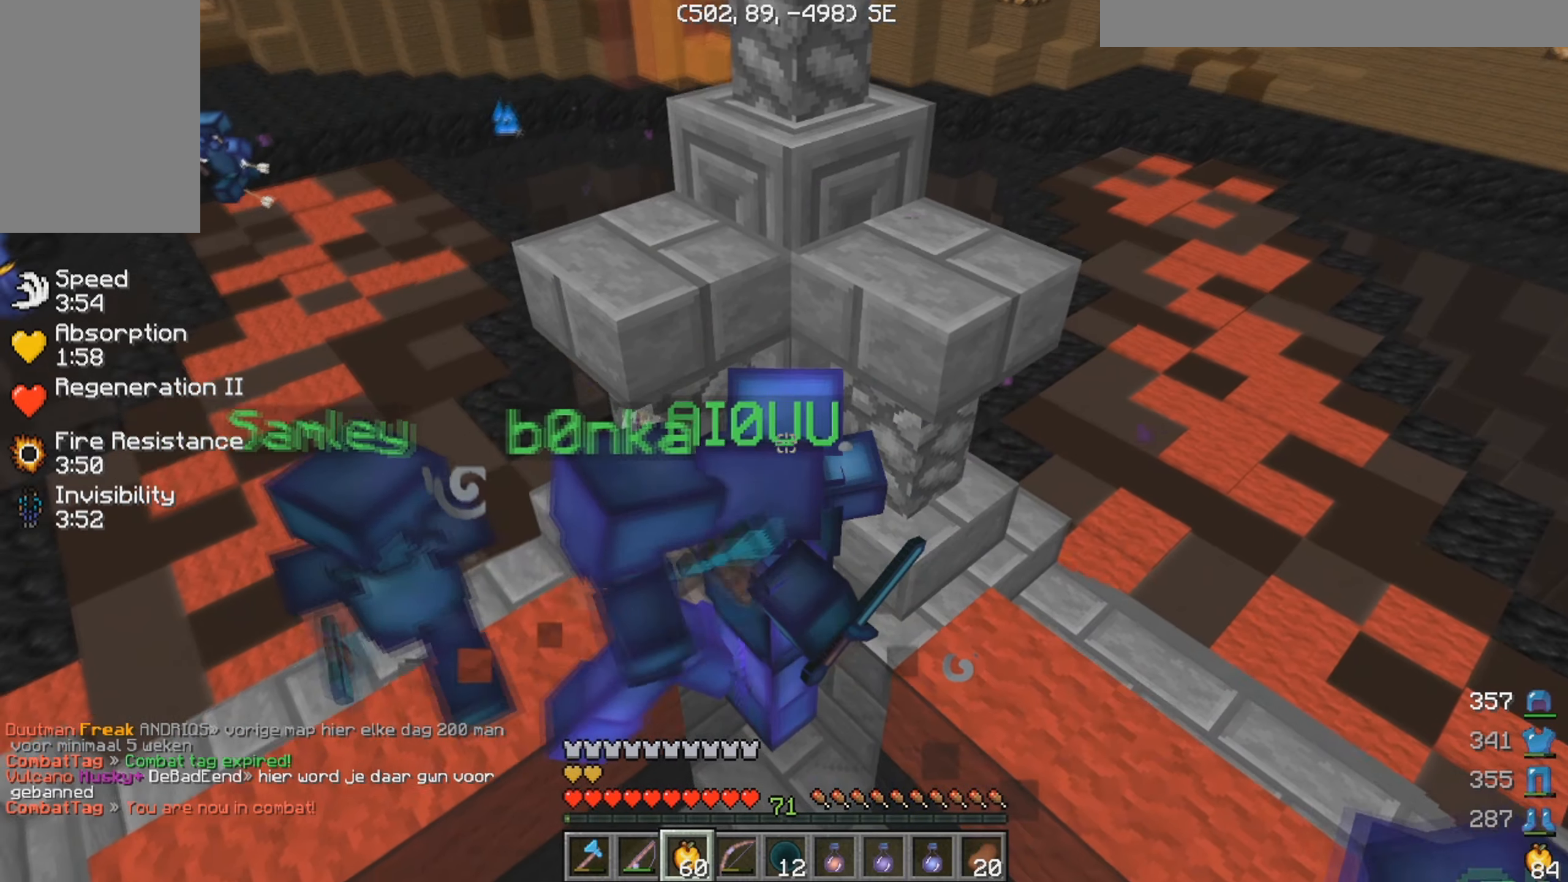
{"keys": ["w"], "mouse": [], "events": []}
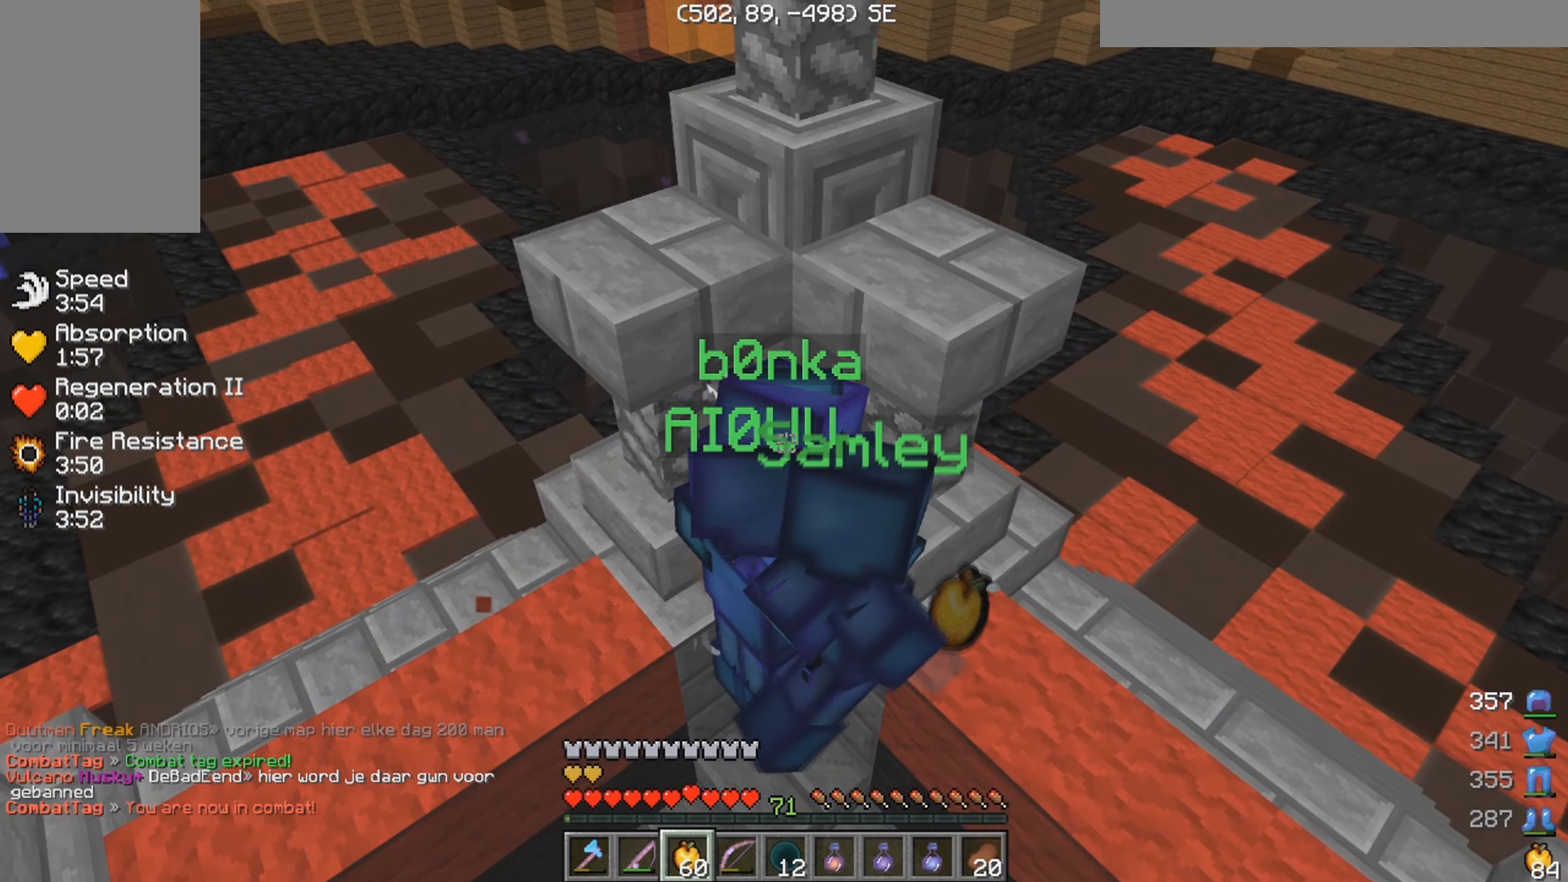
{"keys": ["w"], "mouse": [], "events": []}
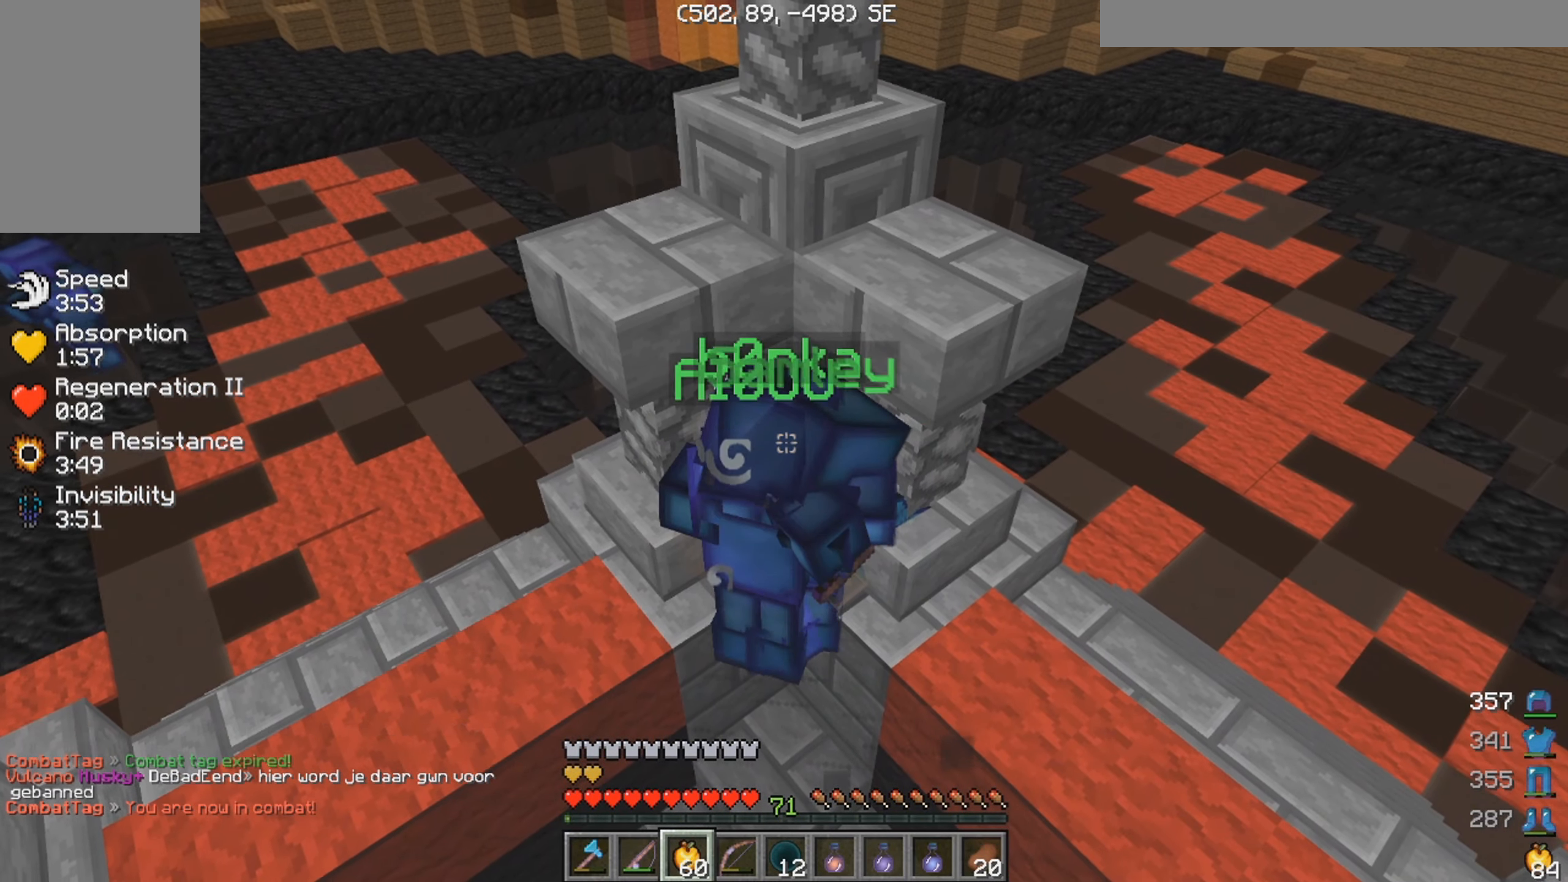
{"keys": ["w"], "mouse": [], "events": []}
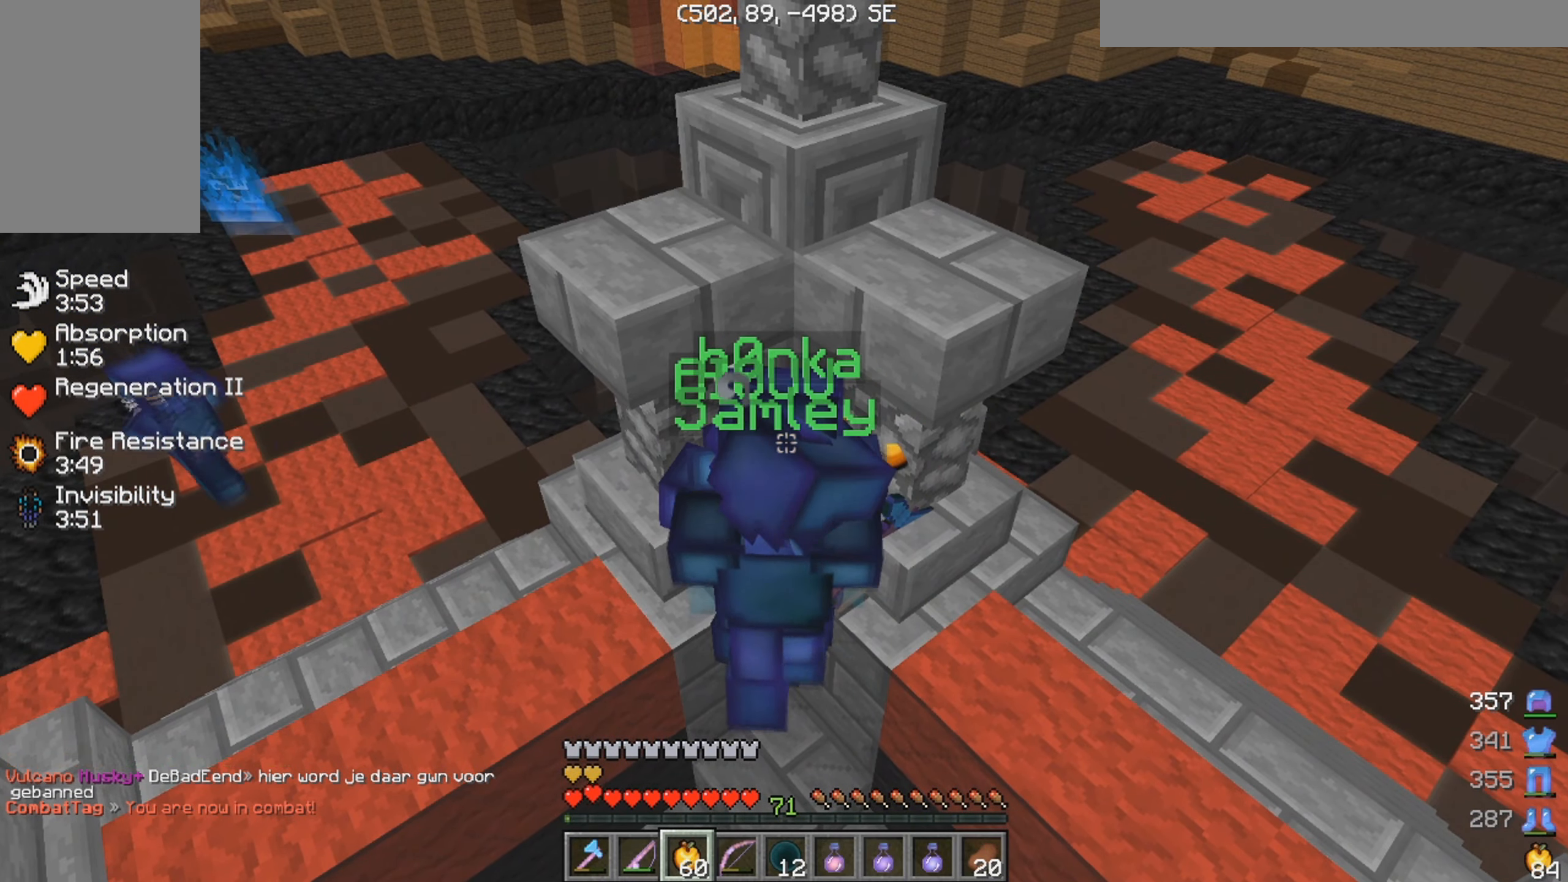
{"keys": ["w"], "mouse": [], "events": []}
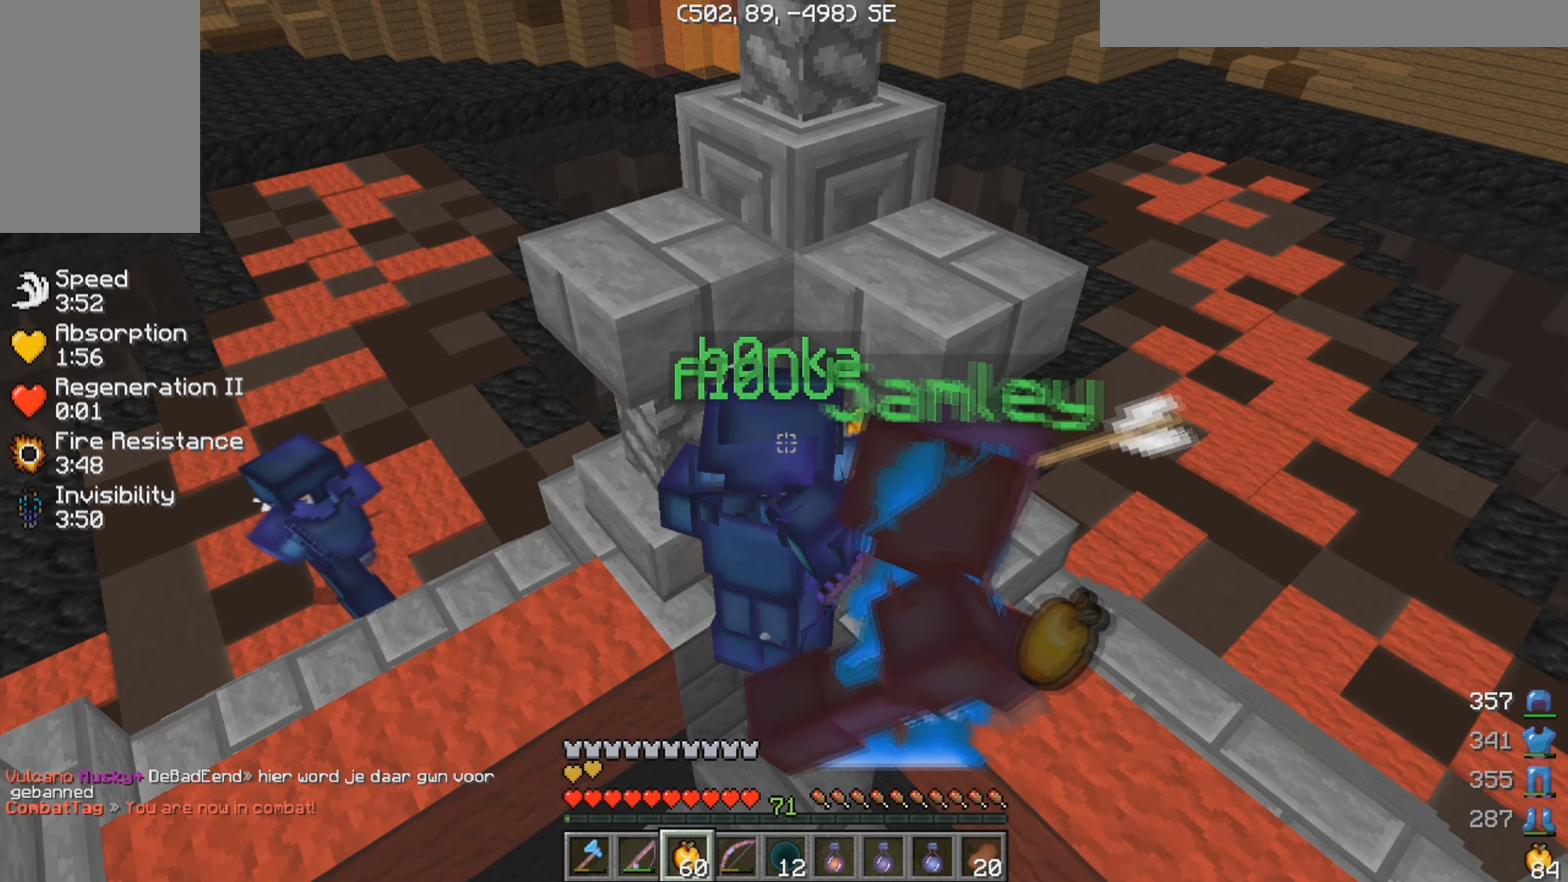
{"keys": ["w"], "mouse": [], "events": [[84, "a", "down"], [267, "a", "up"]]}
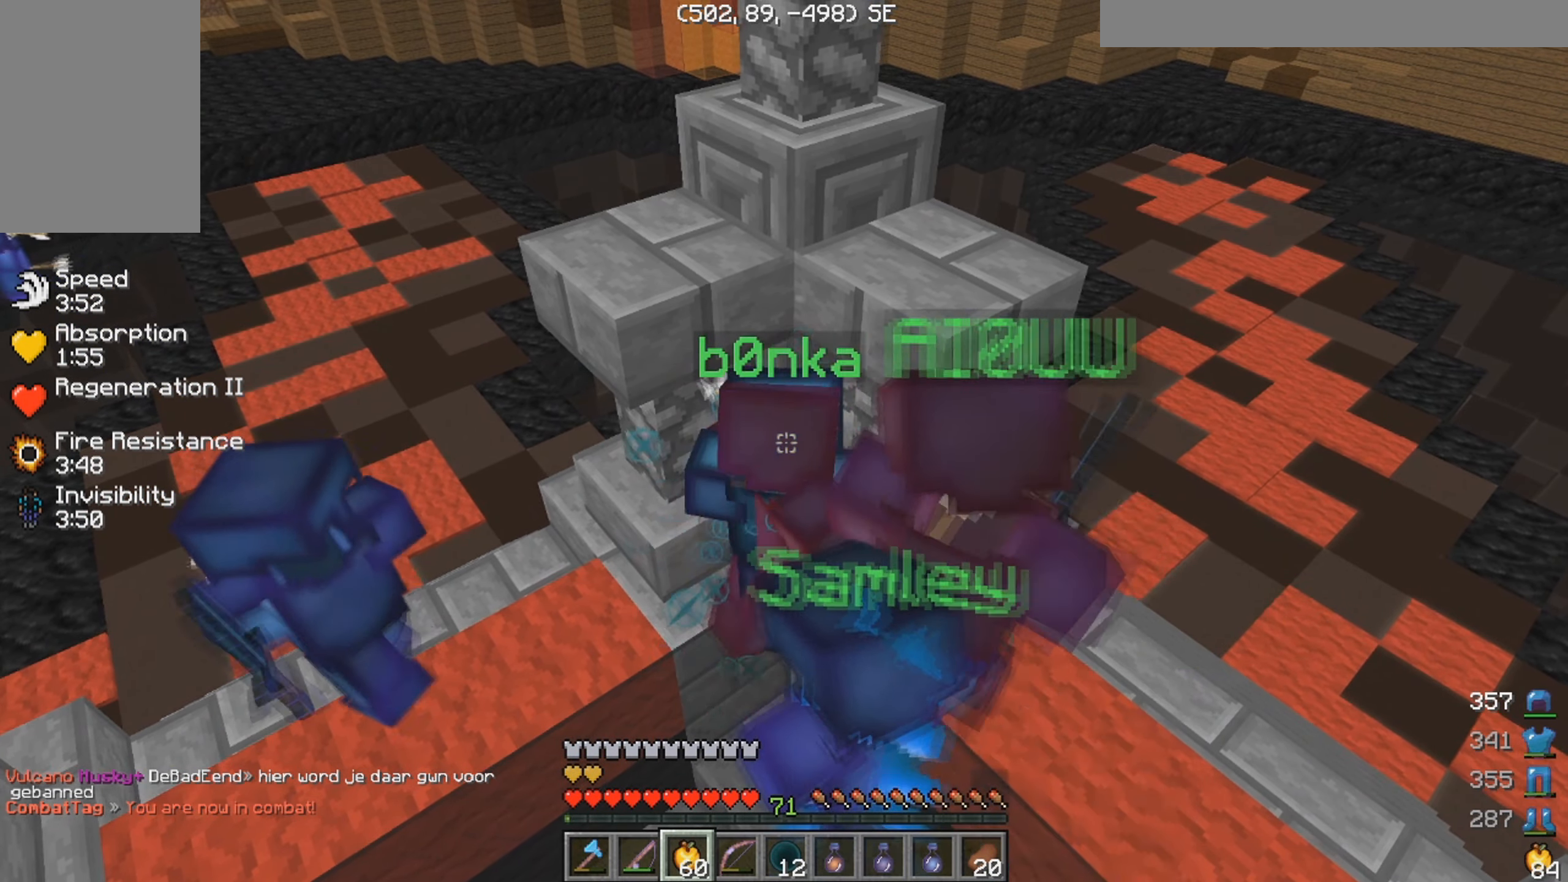
{"keys": ["w"], "mouse": [], "events": []}
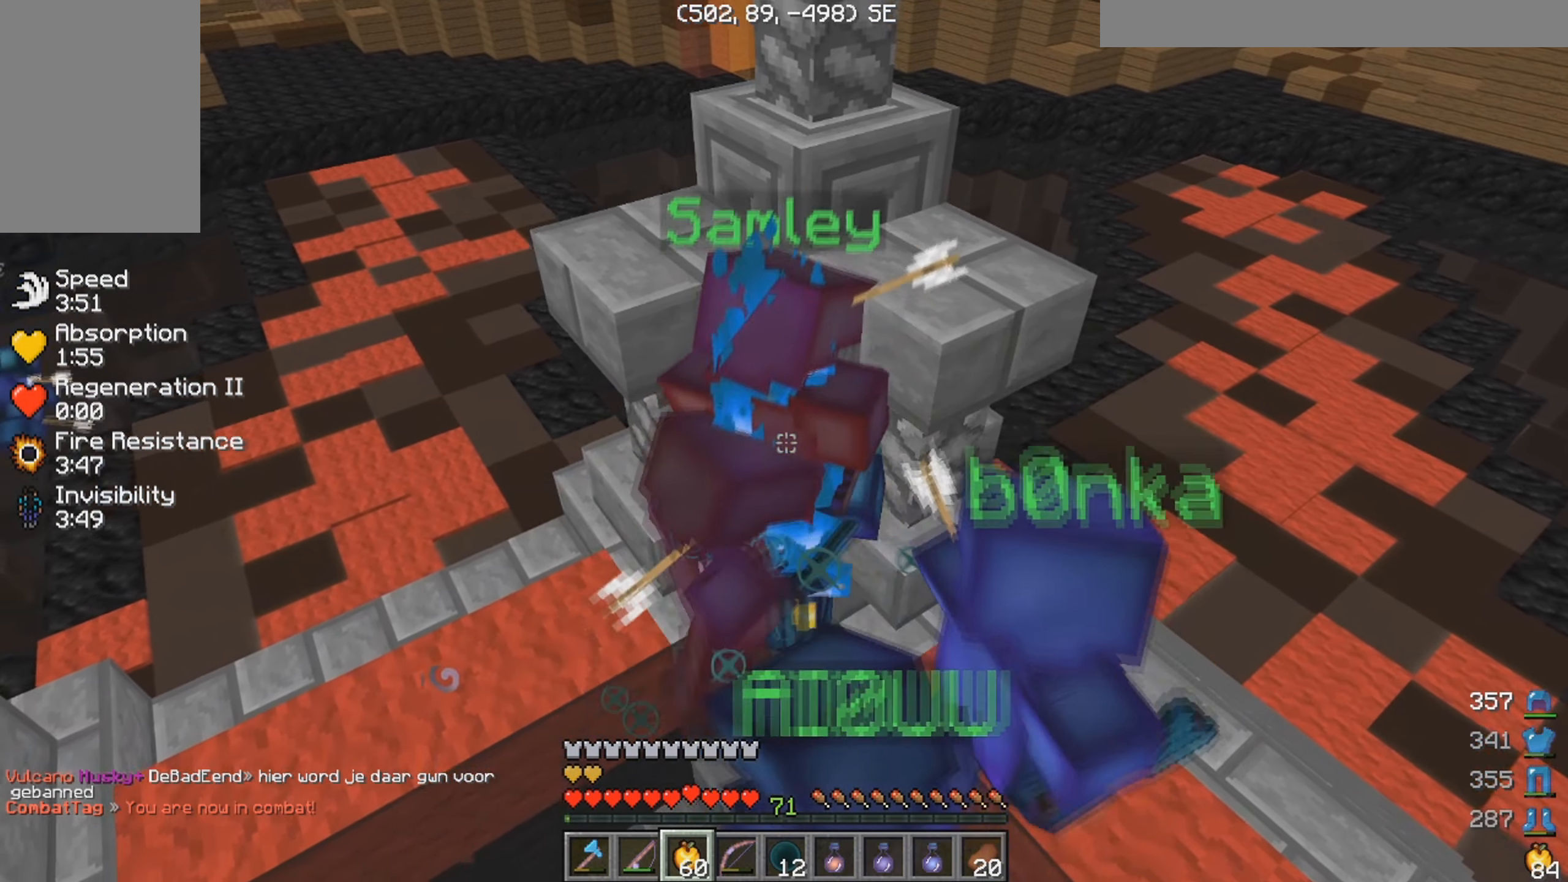
{"keys": ["w"], "mouse": [], "events": []}
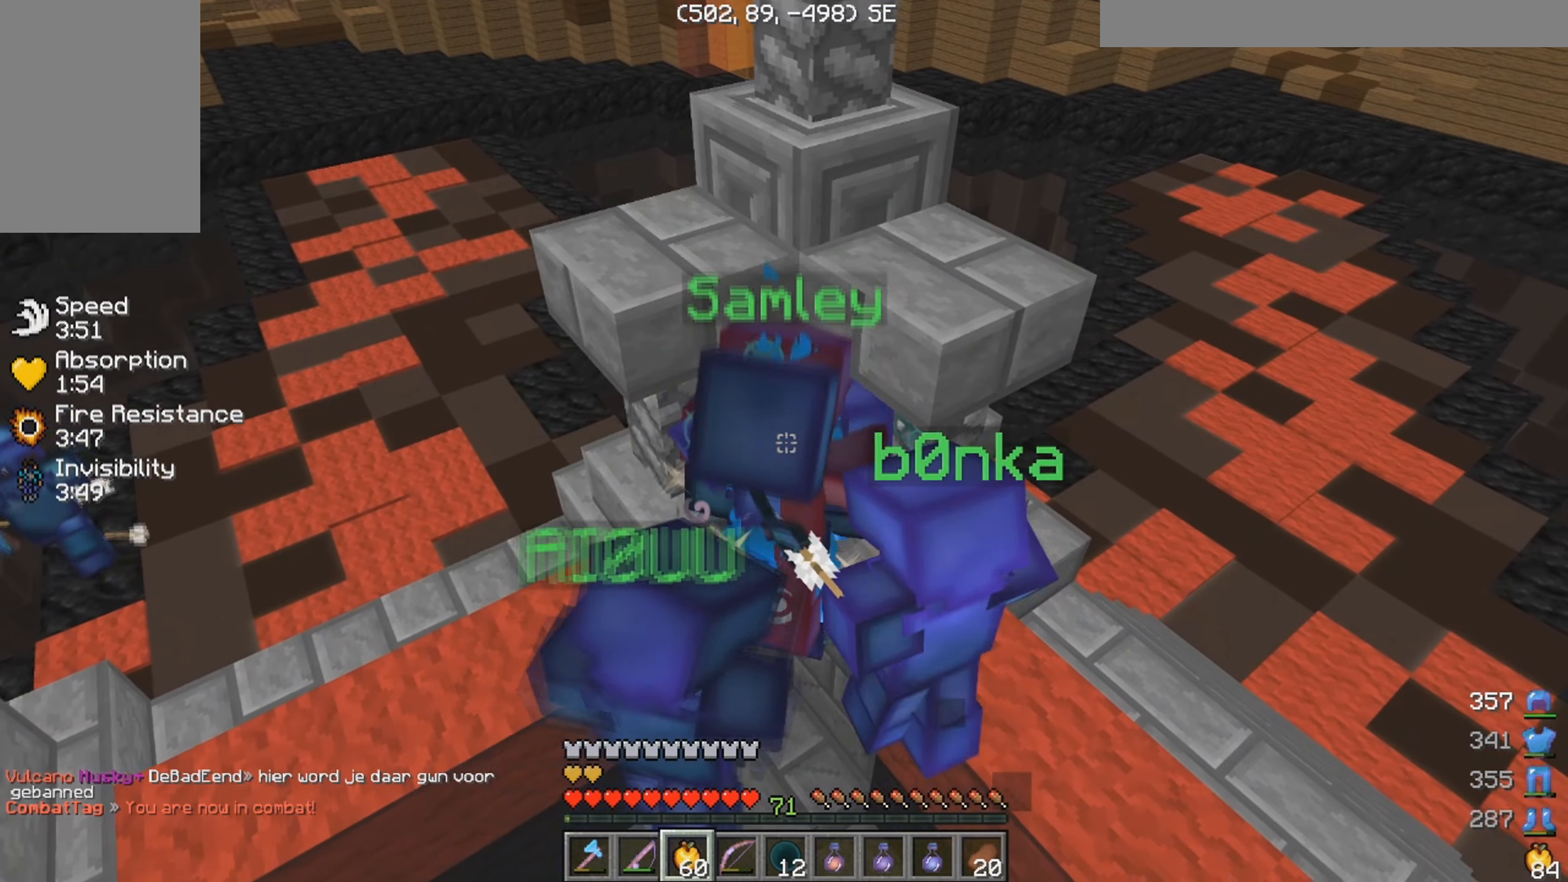
{"keys": ["w"], "mouse": [], "events": []}
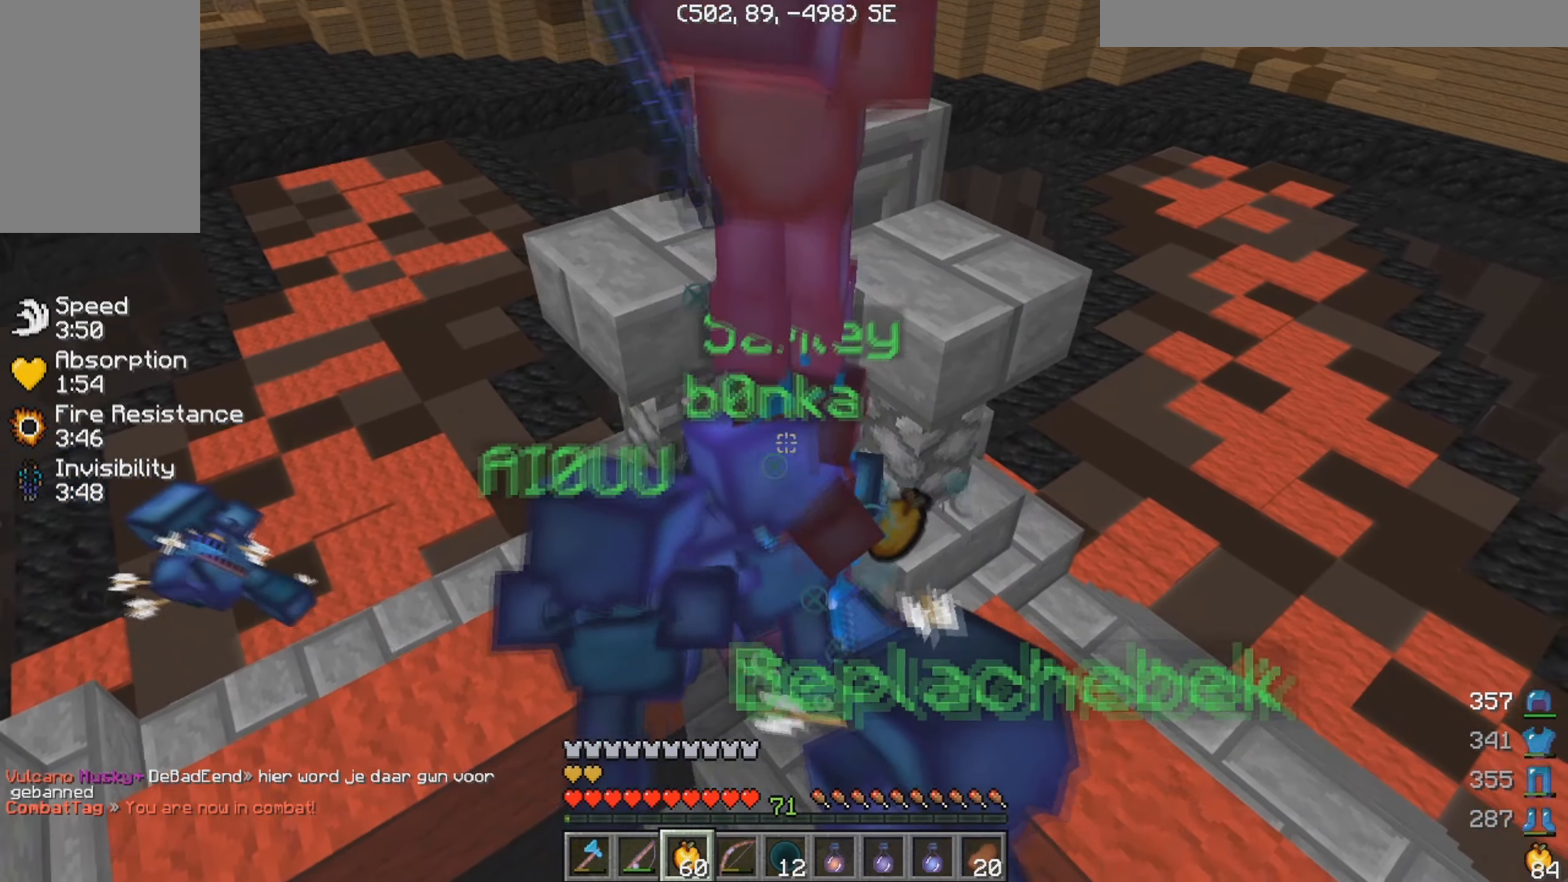
{"keys": ["w"], "mouse": [], "events": []}
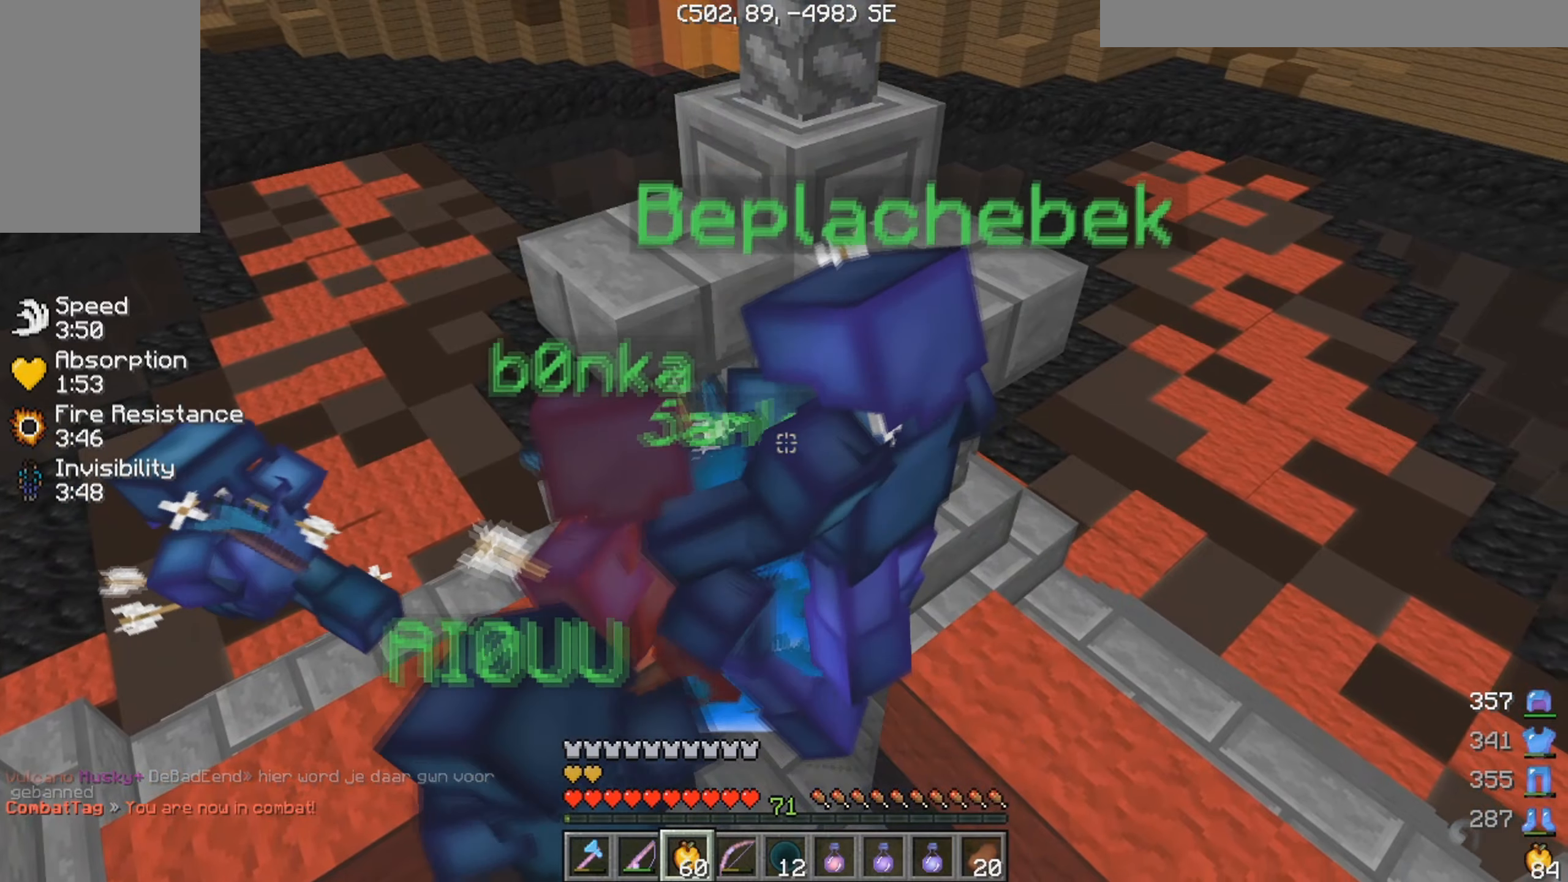
{"keys": ["w"], "mouse": [], "events": []}
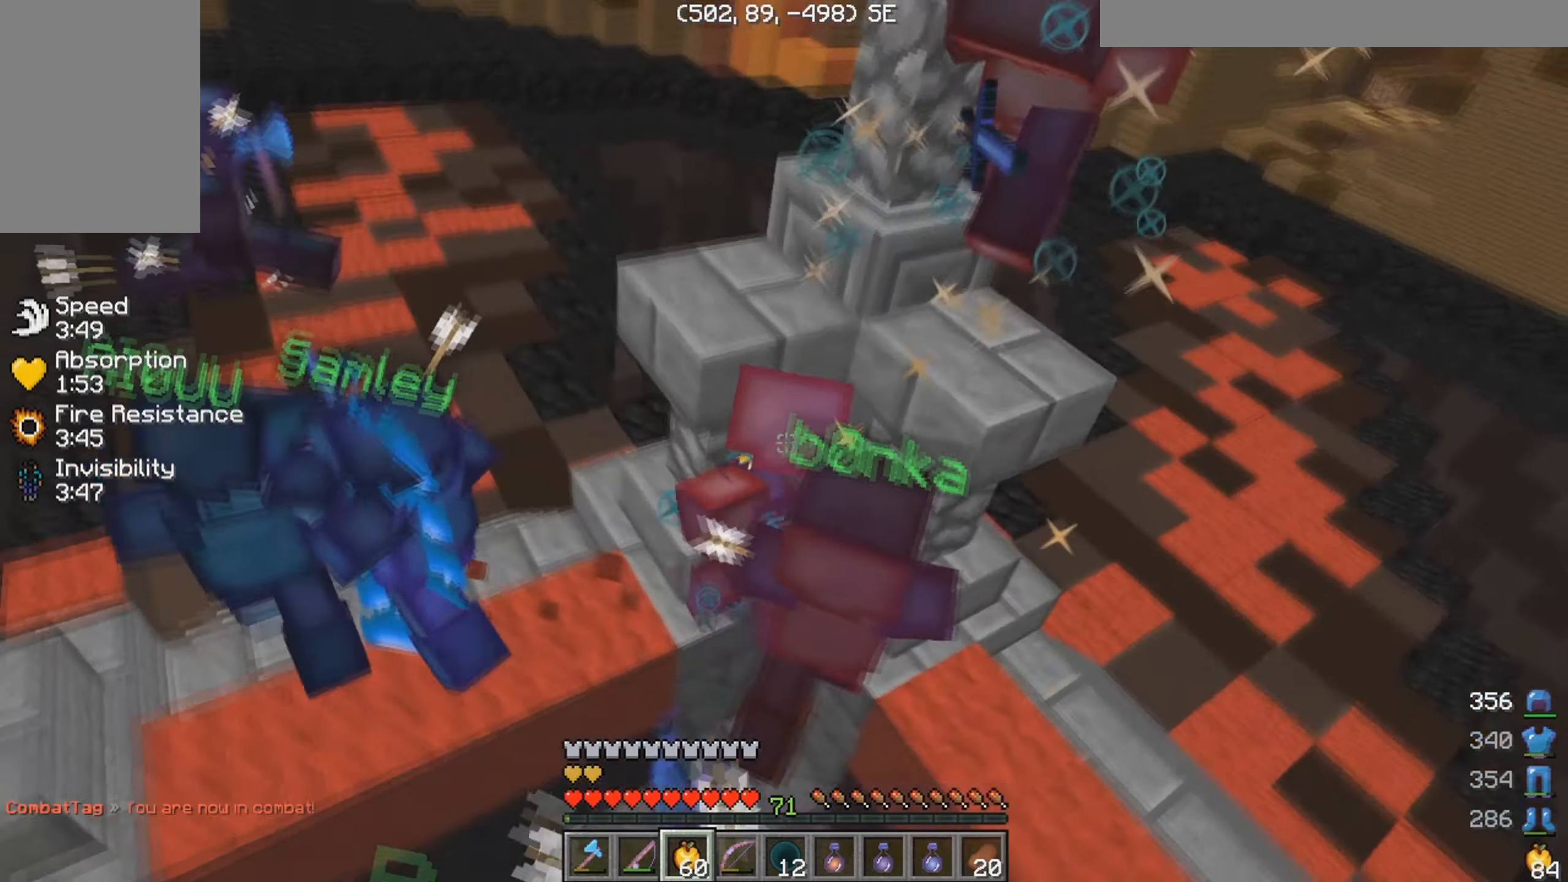
{"keys": ["w"], "mouse": [], "events": [[300, "d", "down"], [500, "d", "up"]]}
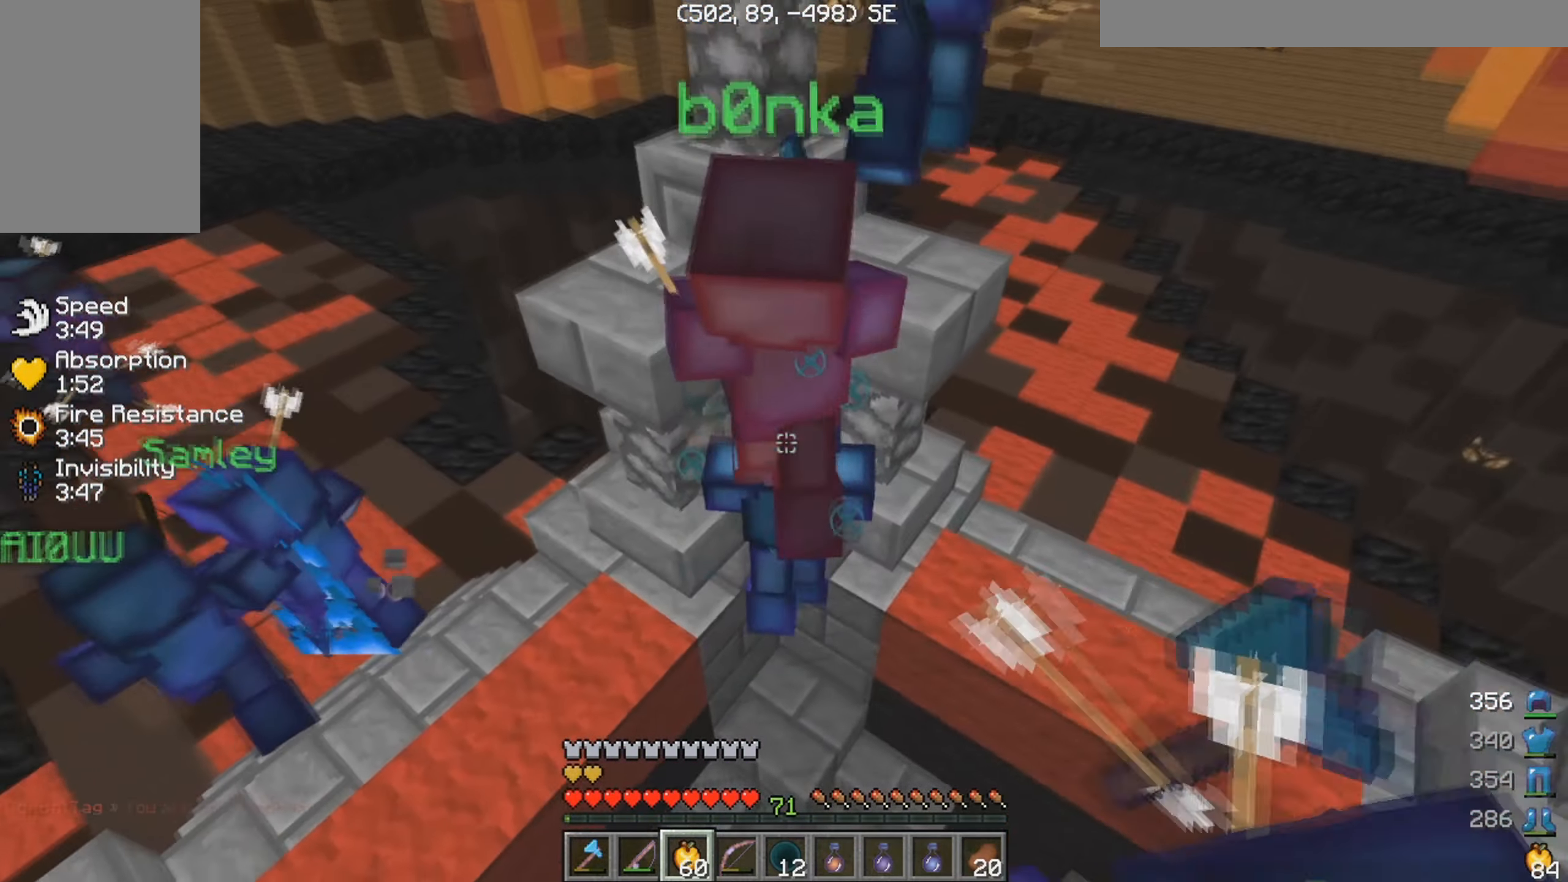
{"keys": ["w"], "mouse": [], "events": []}
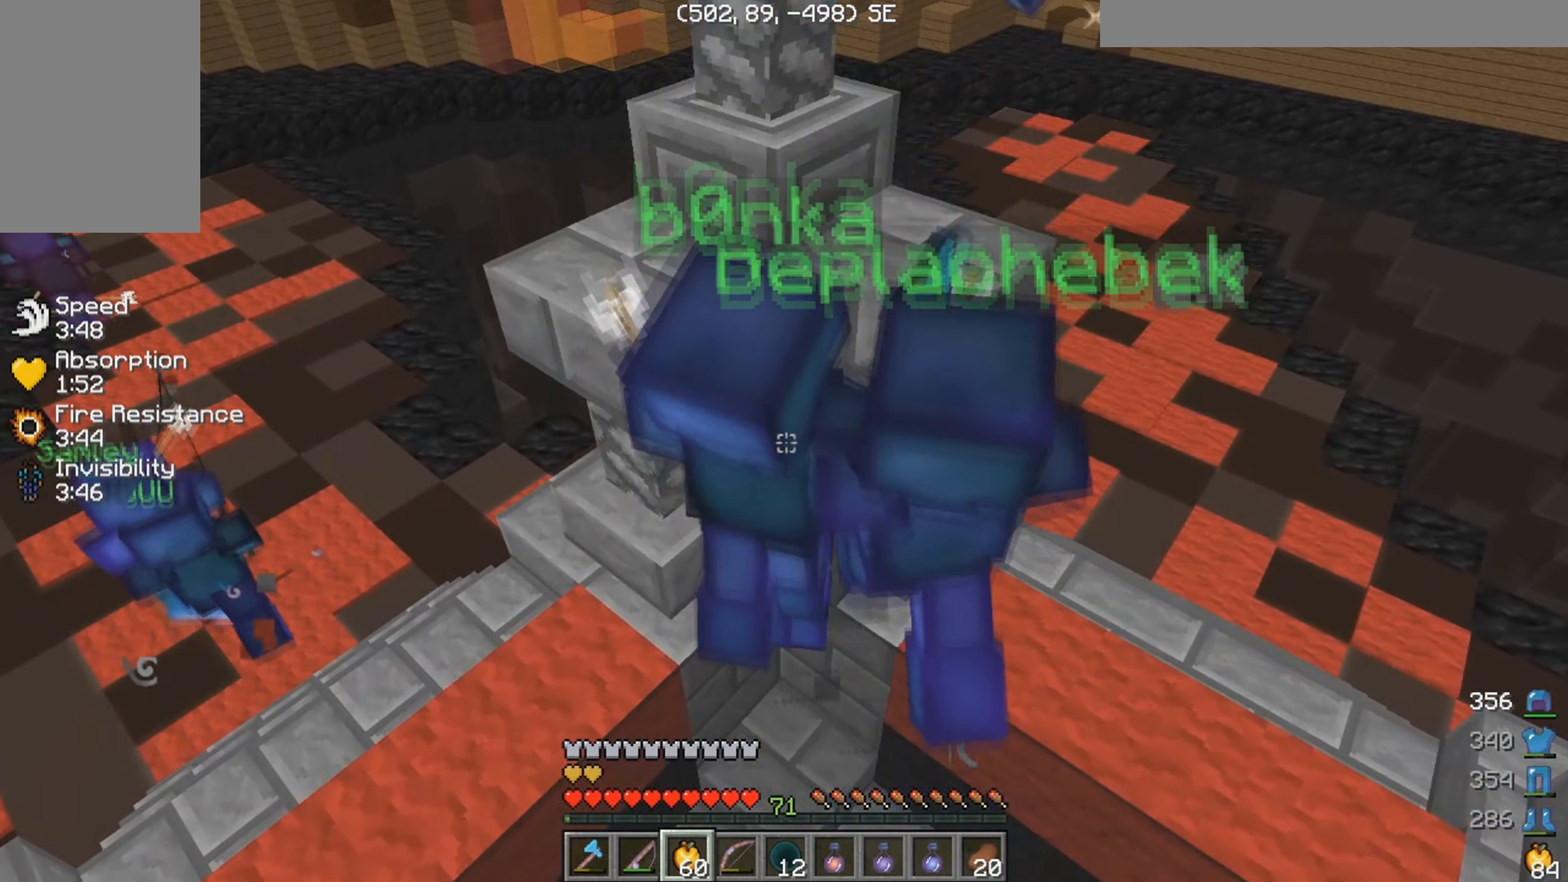
{"keys": ["w"], "mouse": [], "events": []}
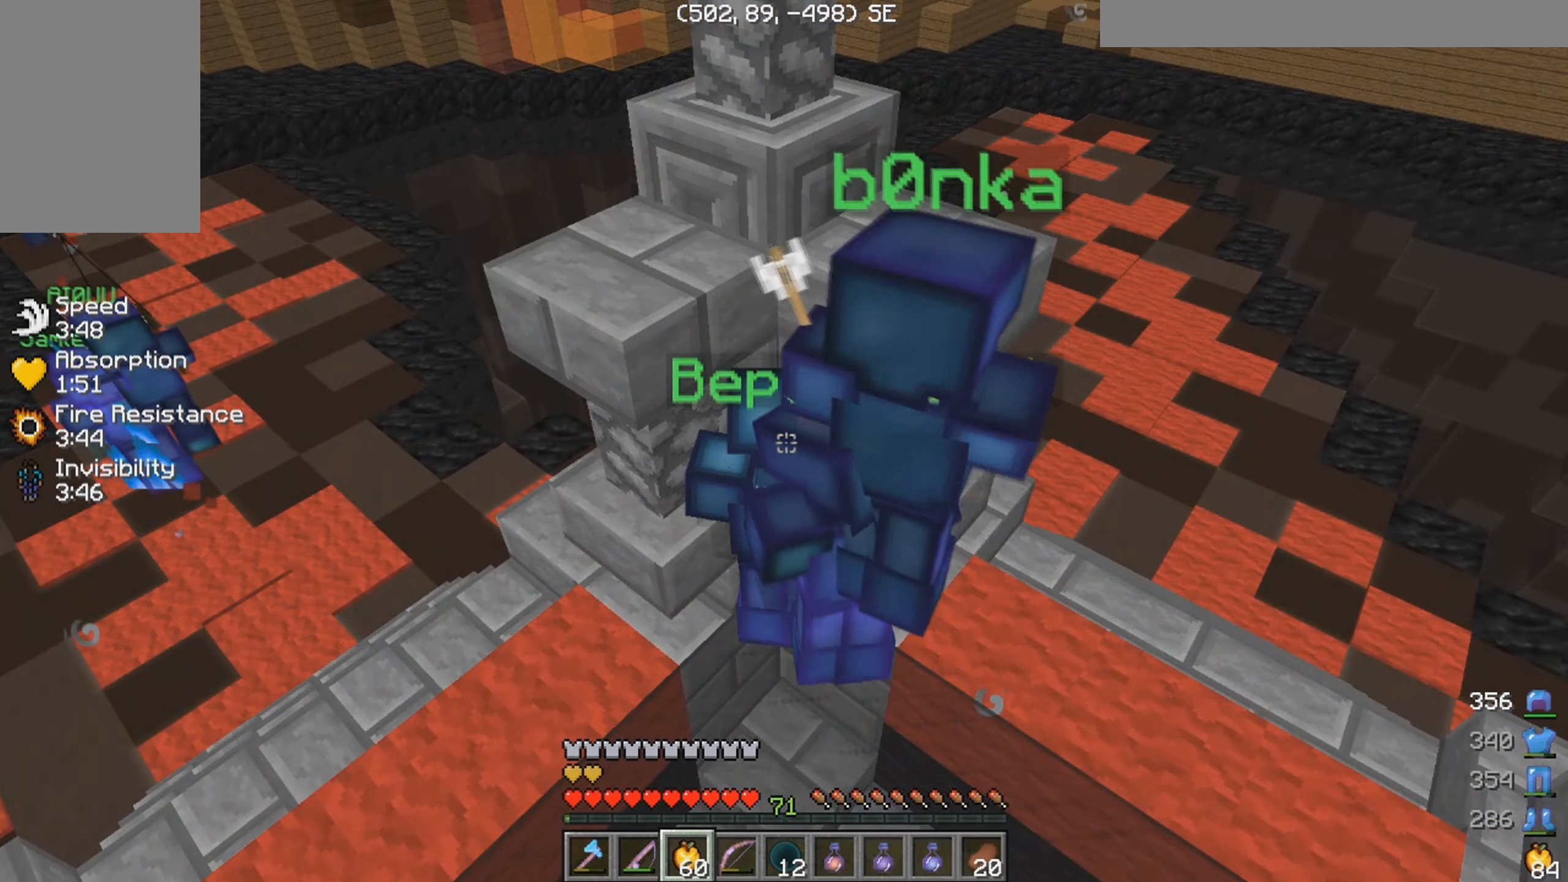
{"keys": ["w"], "mouse": [], "events": []}
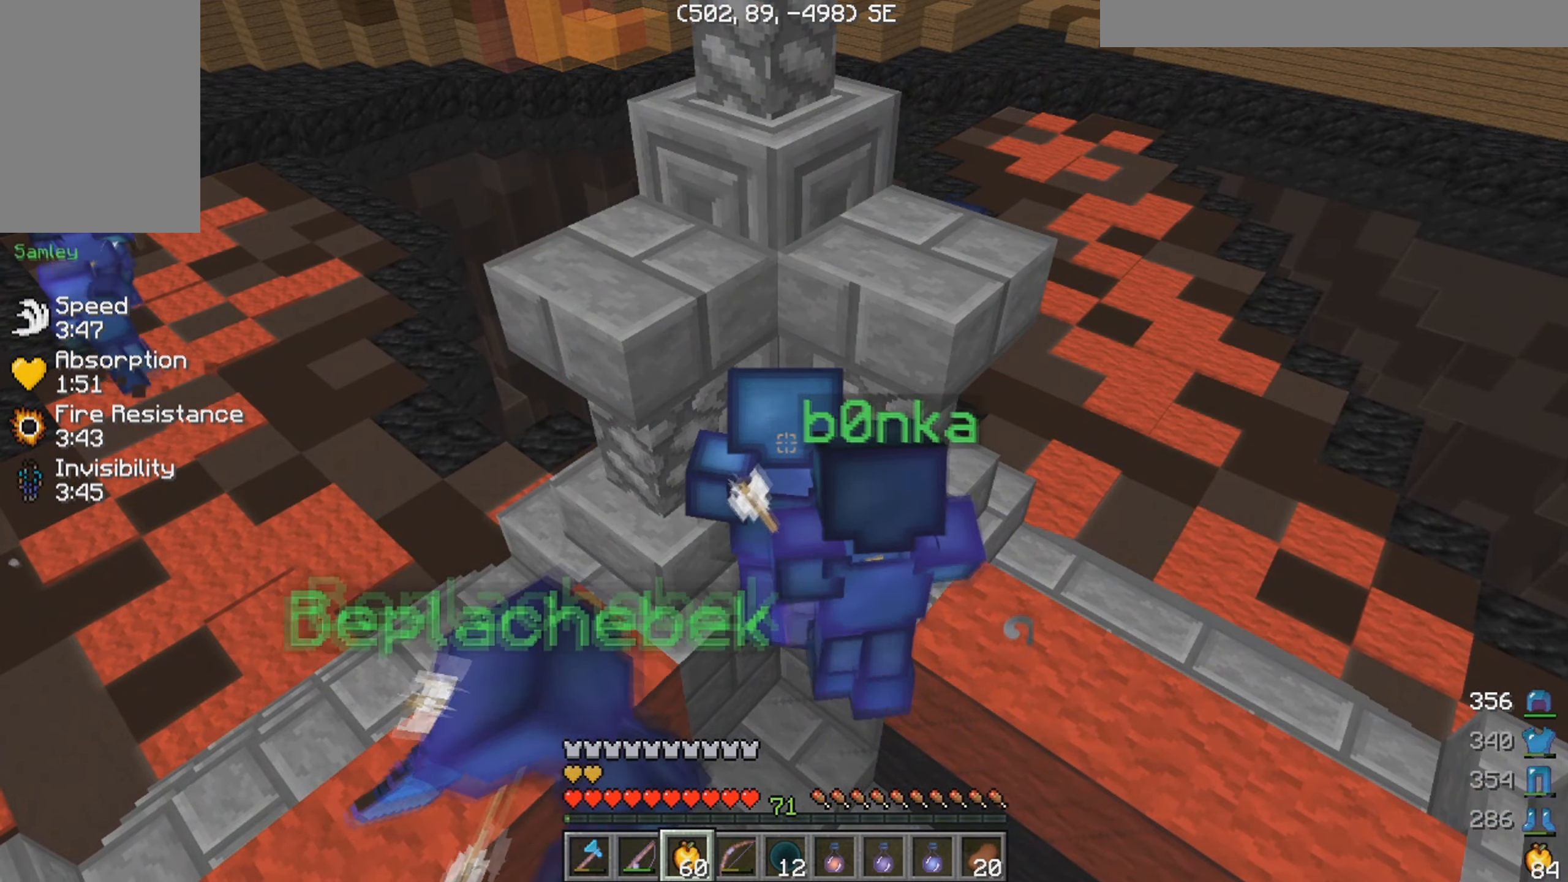
{"keys": ["w"], "mouse": [], "events": []}
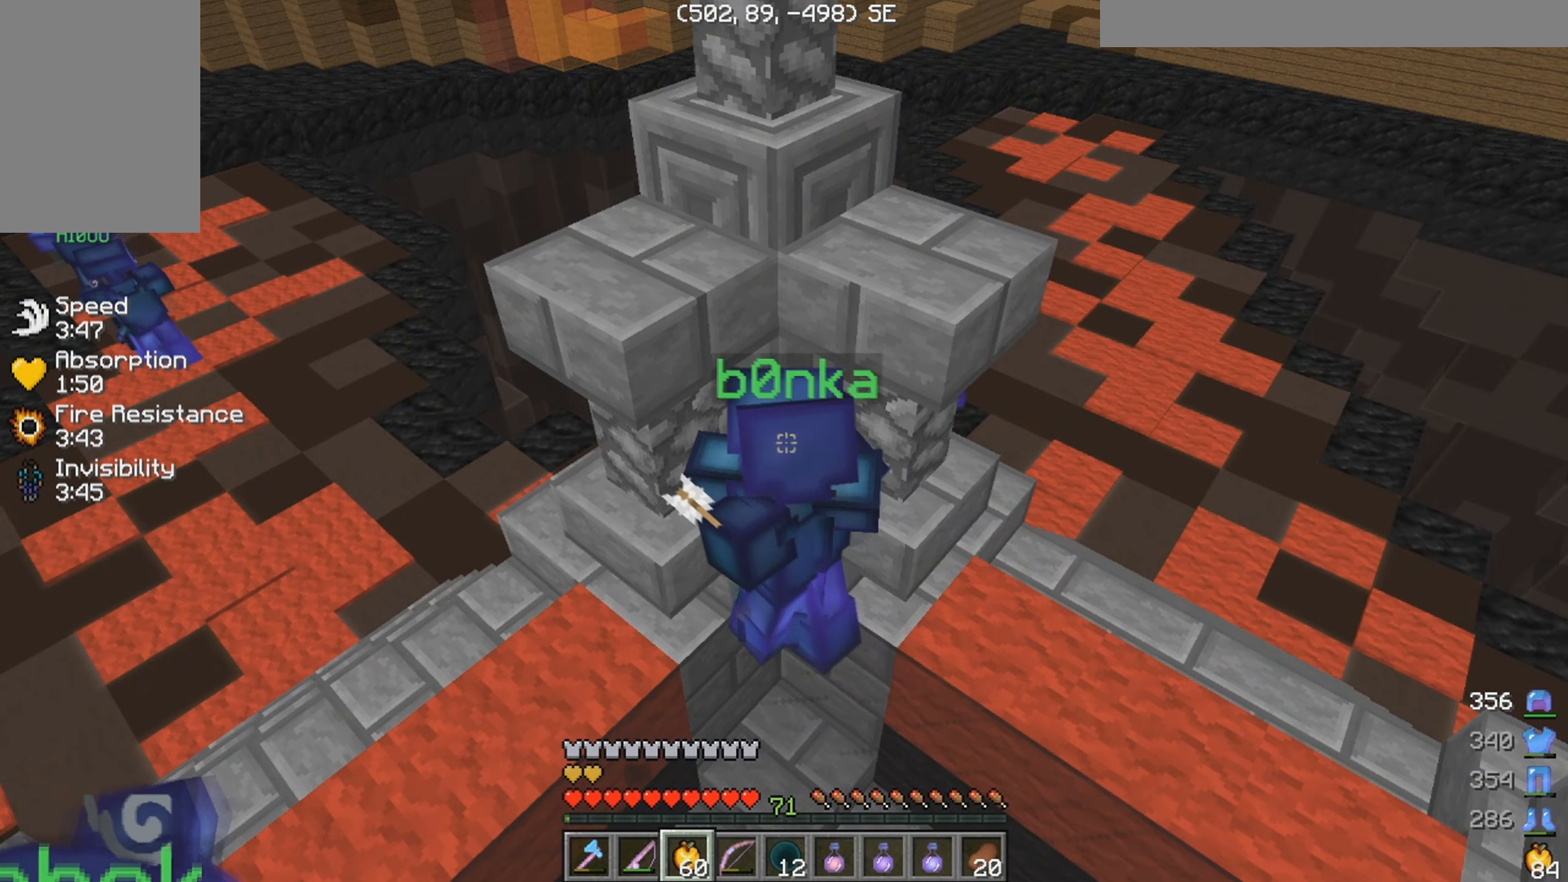
{"keys": ["w"], "mouse": [], "events": []}
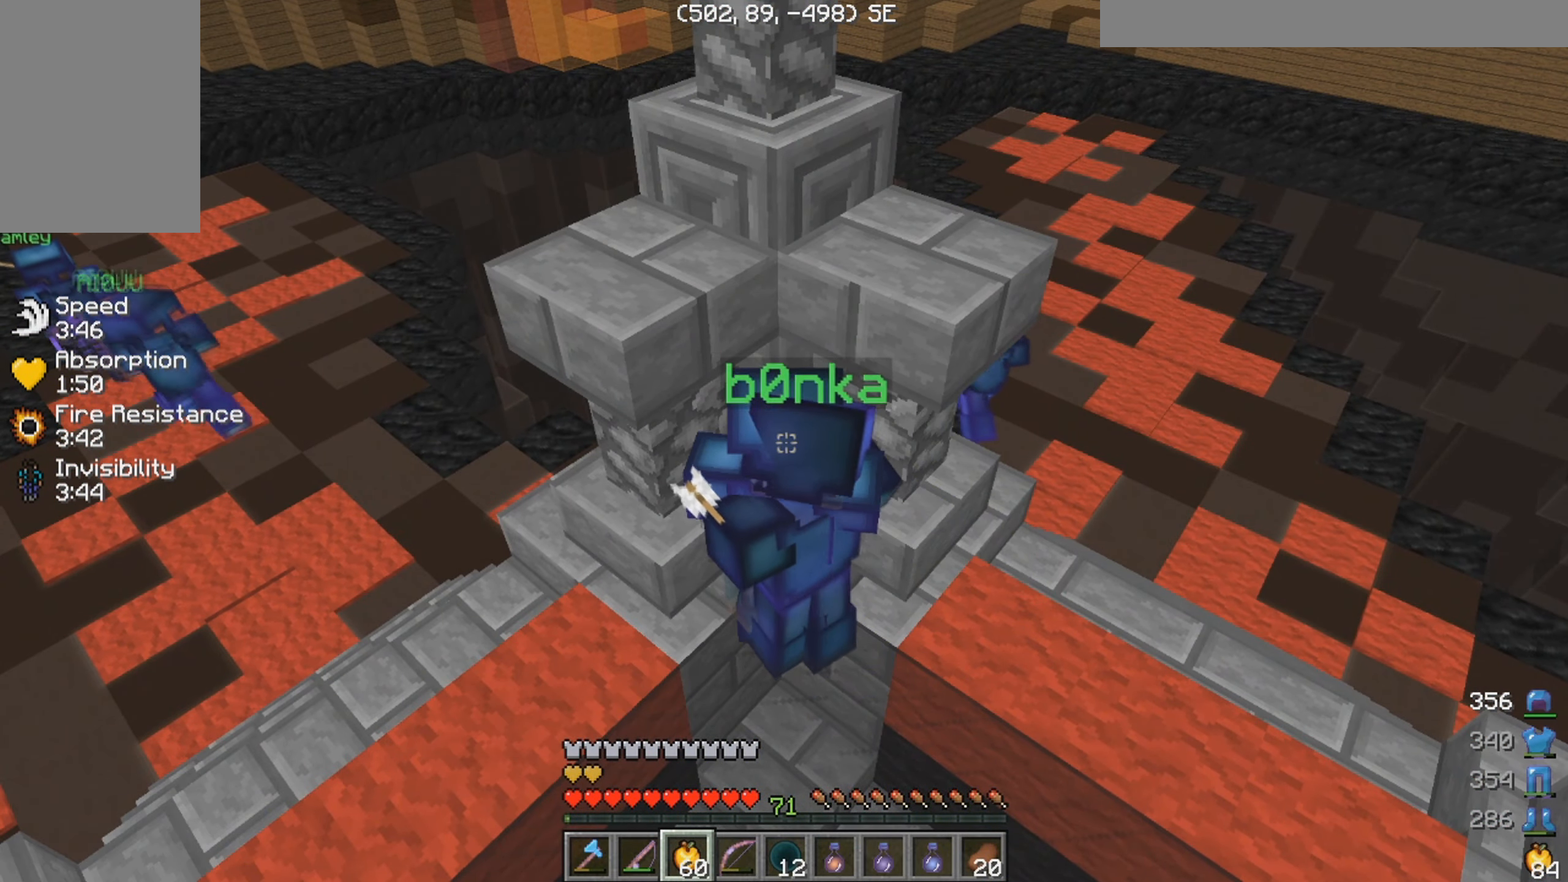
{"keys": ["w"], "mouse": [], "events": []}
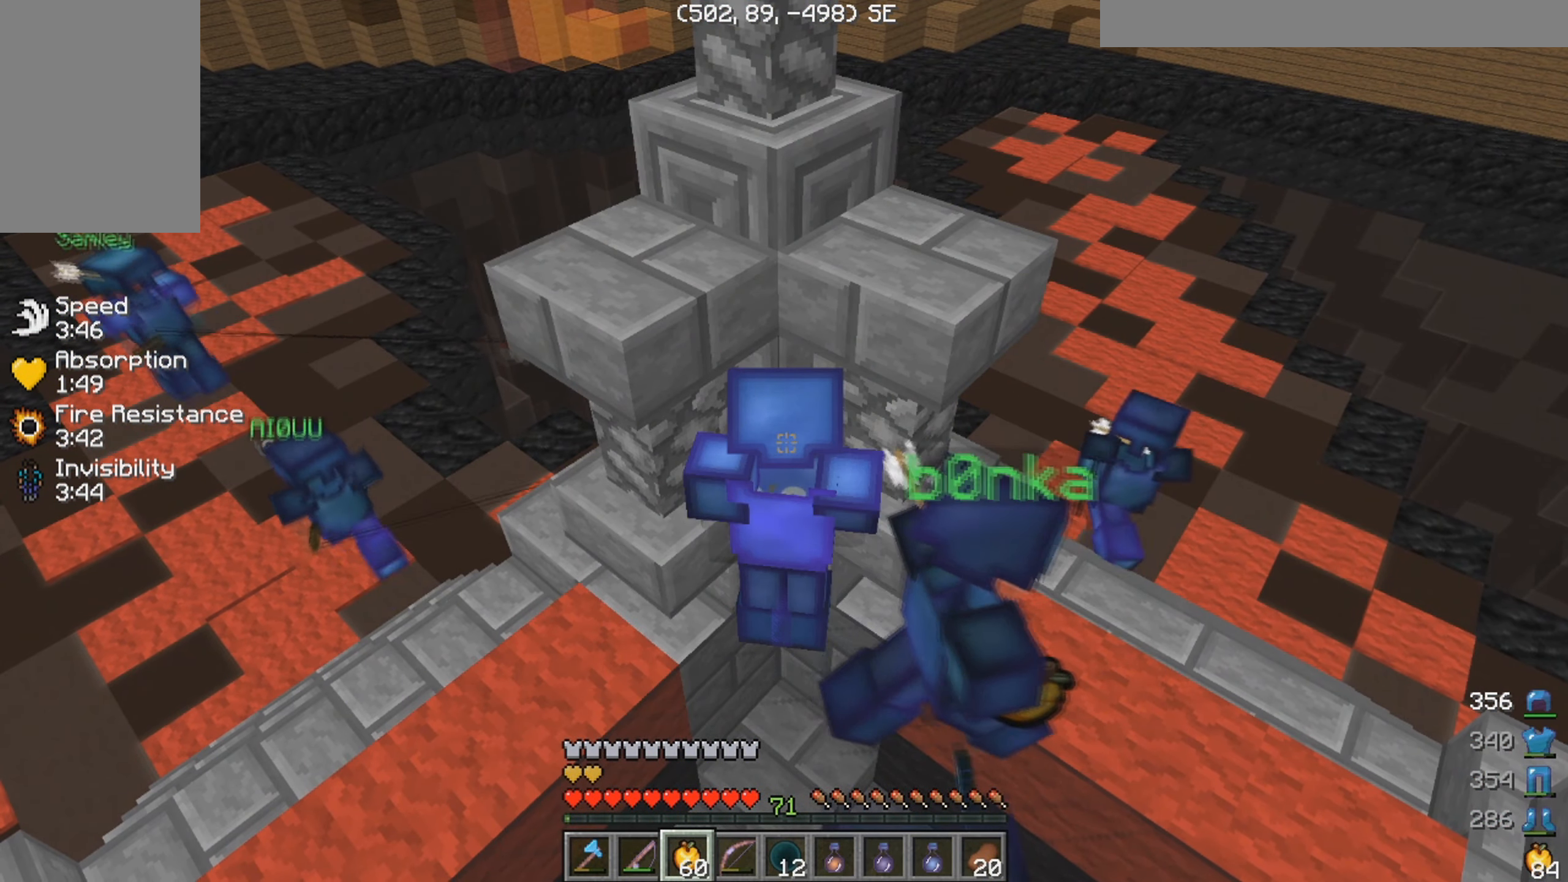
{"keys": ["w"], "mouse": [], "events": []}